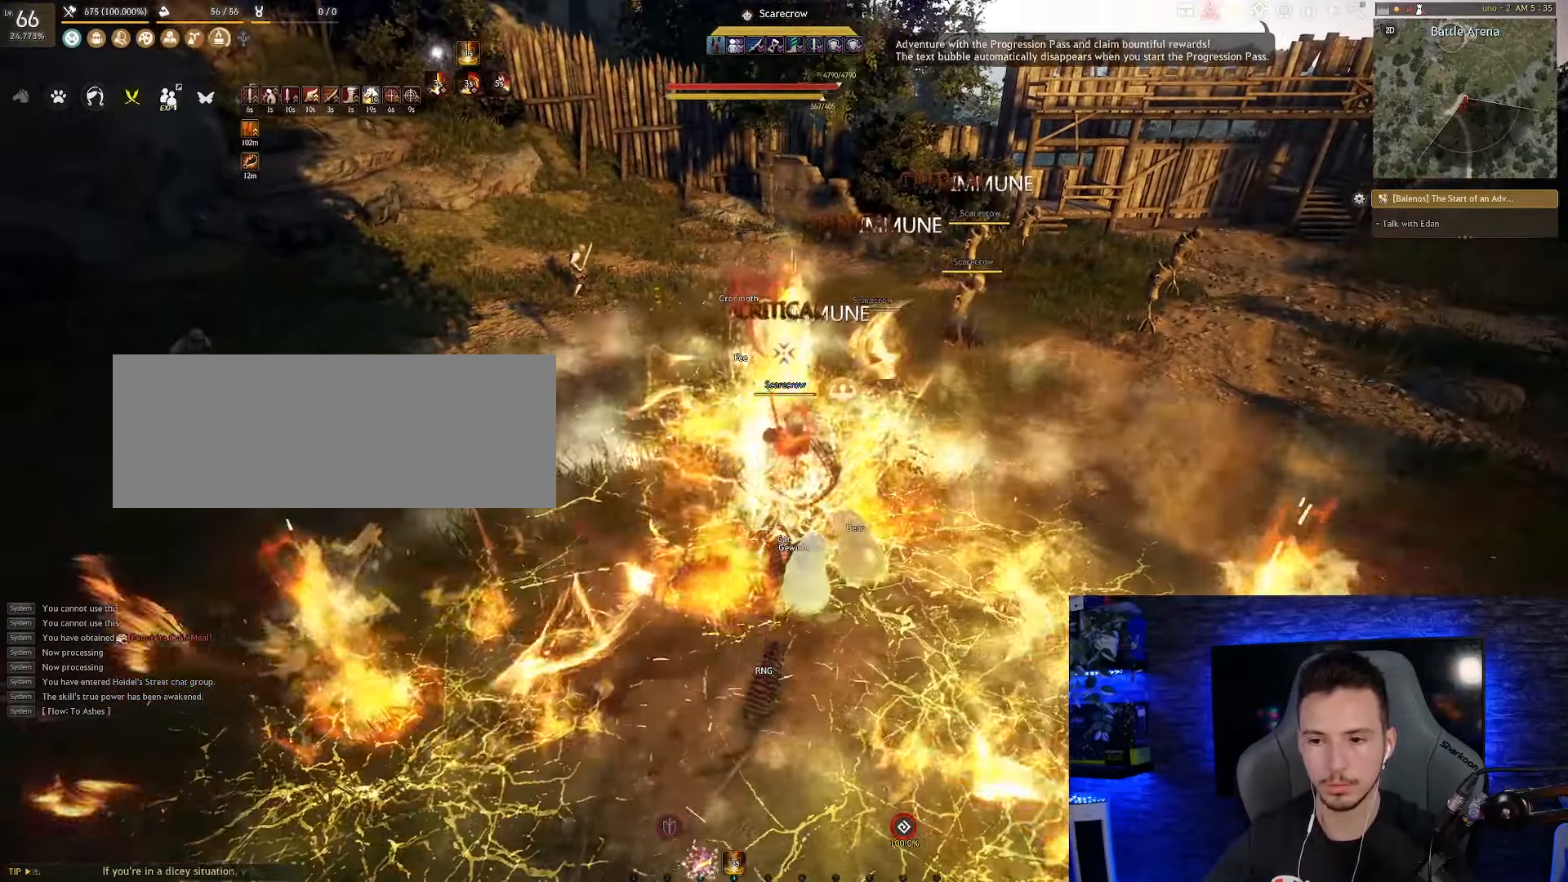
Gameplay with keyboard and mouse; each line is a JSON object with the keys and mouse buttons held at the frame after it. "events" lists presses ("down") and releases ("up") of "a", "c", "d", "e", "f", "q", "s", "shift", "space", "tab", "w", "x", "z", "mouse_left" and "mouse_right" between this image and that frame as [ms after this image, input, new state], when the widget could be followed in between. "mouse_left", "mouse_right" = the "left", "right" buttons of the "mouse" list. No other keys are recorded. Mouse movement is not recorded.
{"keys": ["s", "shift"], "mouse": [], "events": [[167, "mouse_right", "up"], [267, "s", "down"]]}
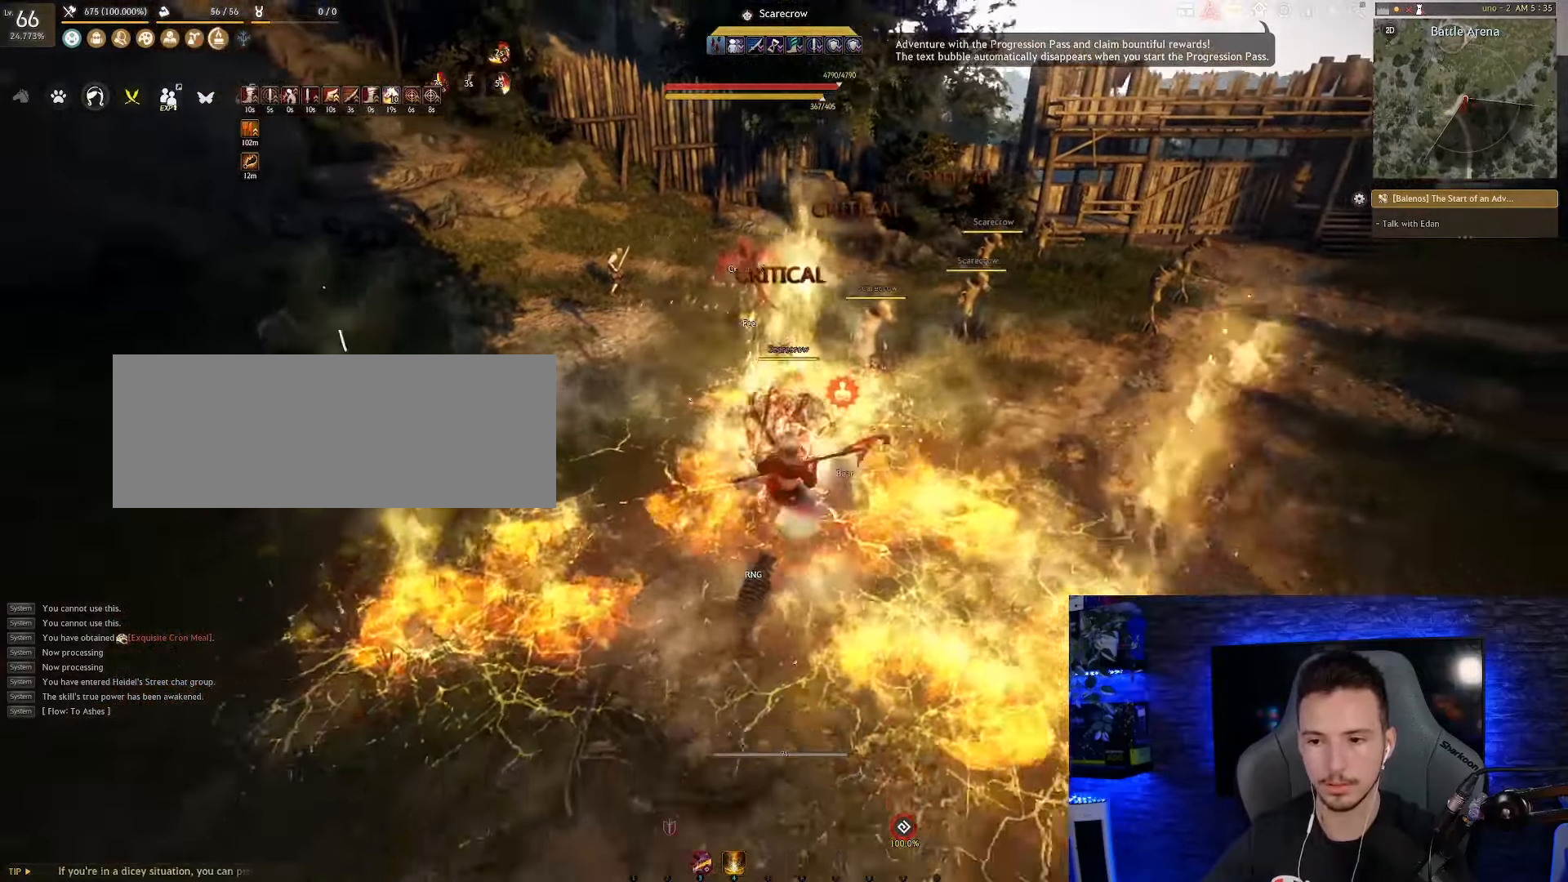
{"keys": [], "mouse": [], "events": [[33, "s", "up"], [50, "shift", "up"]]}
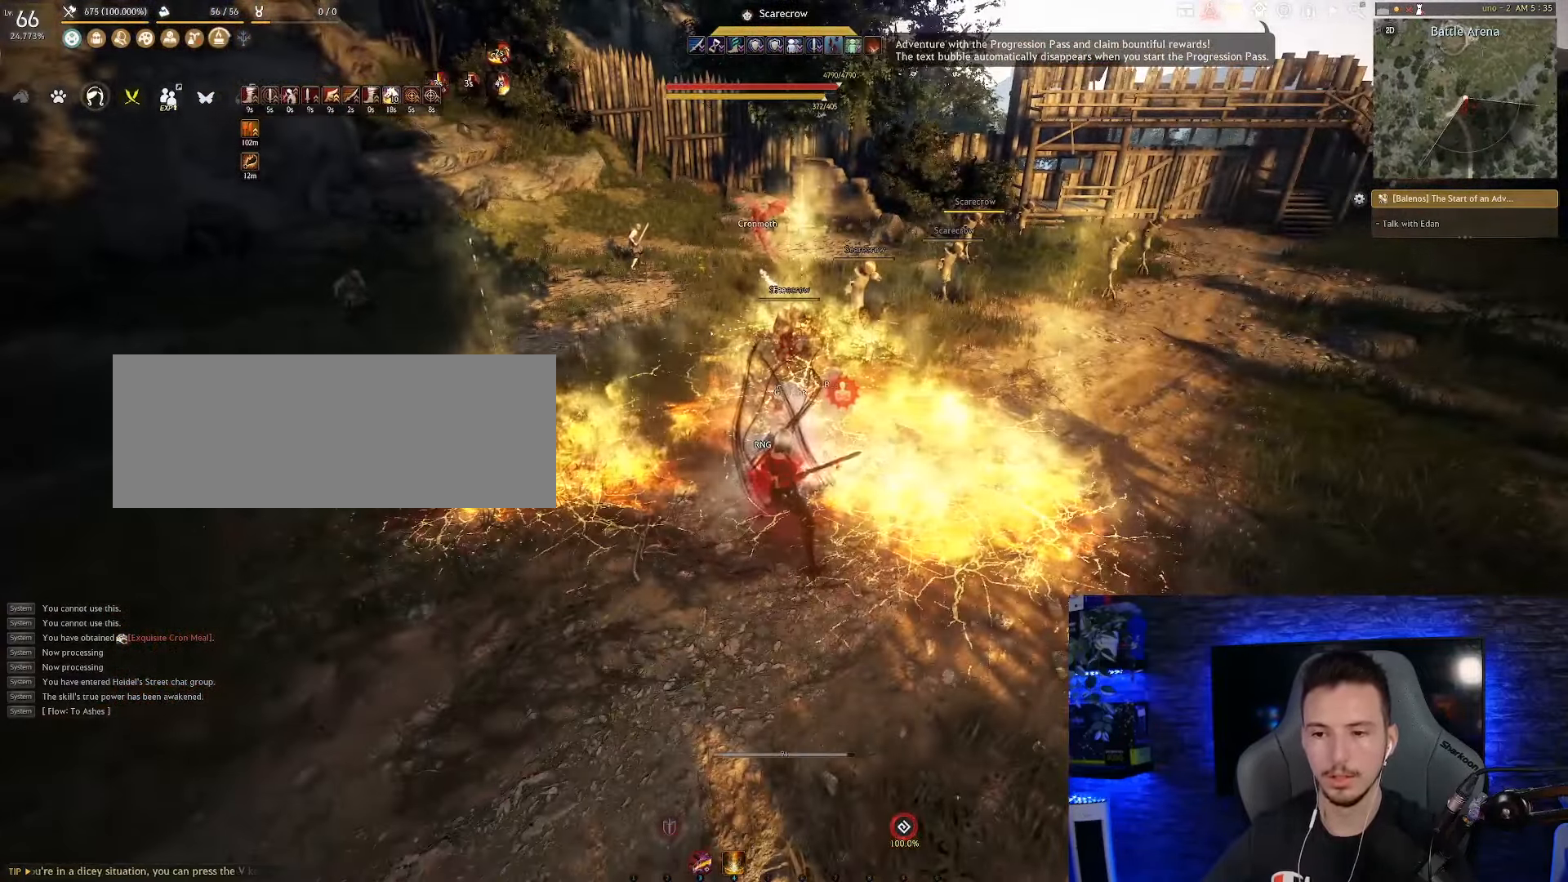
{"keys": [], "mouse": [], "events": []}
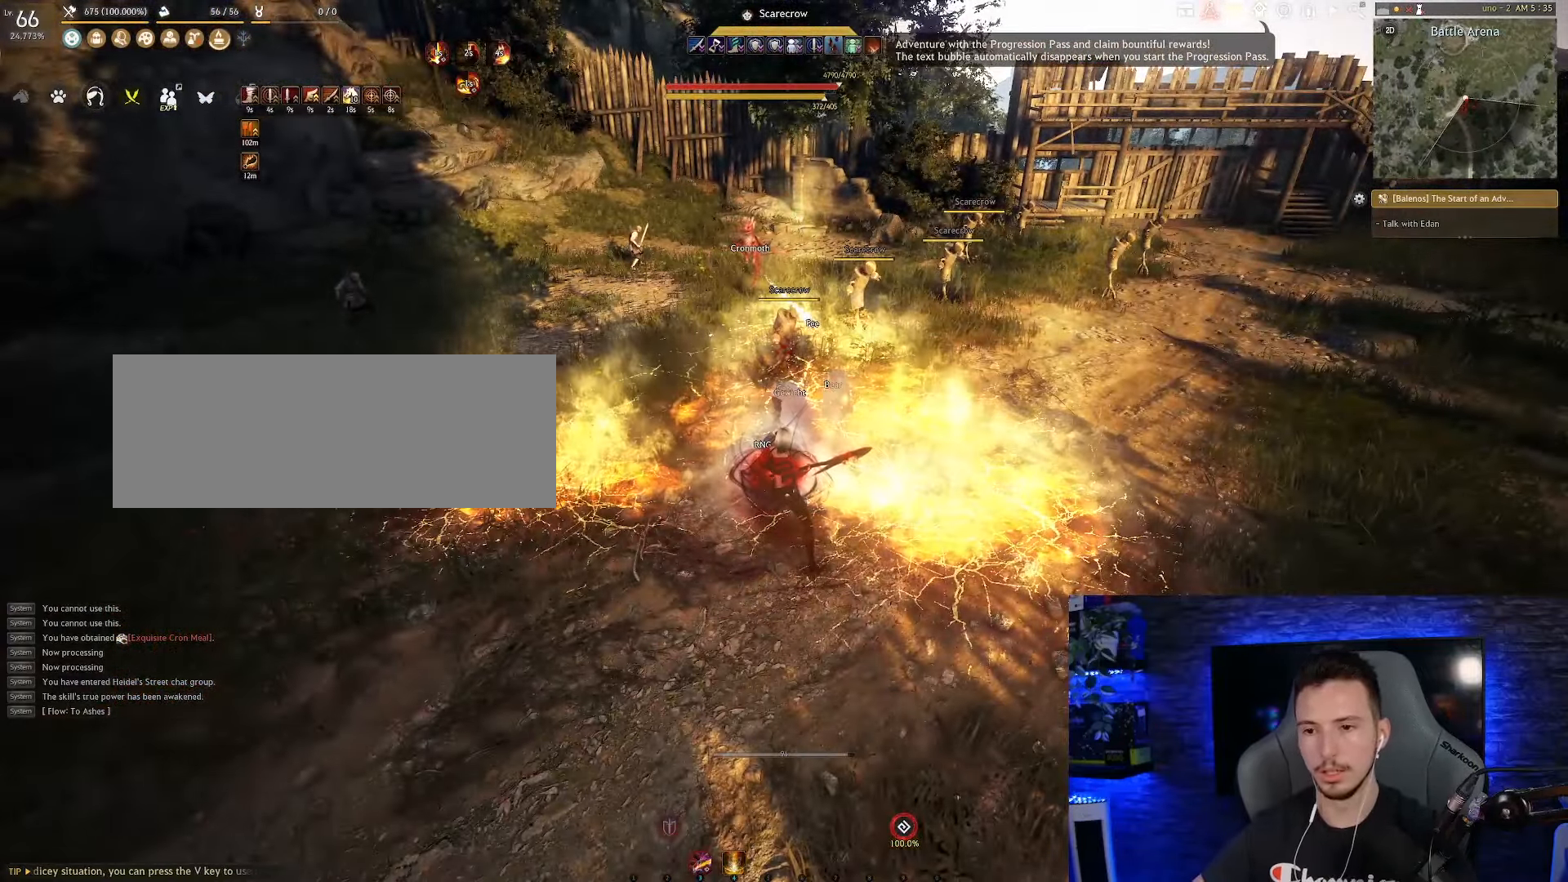
{"keys": [], "mouse": [], "events": []}
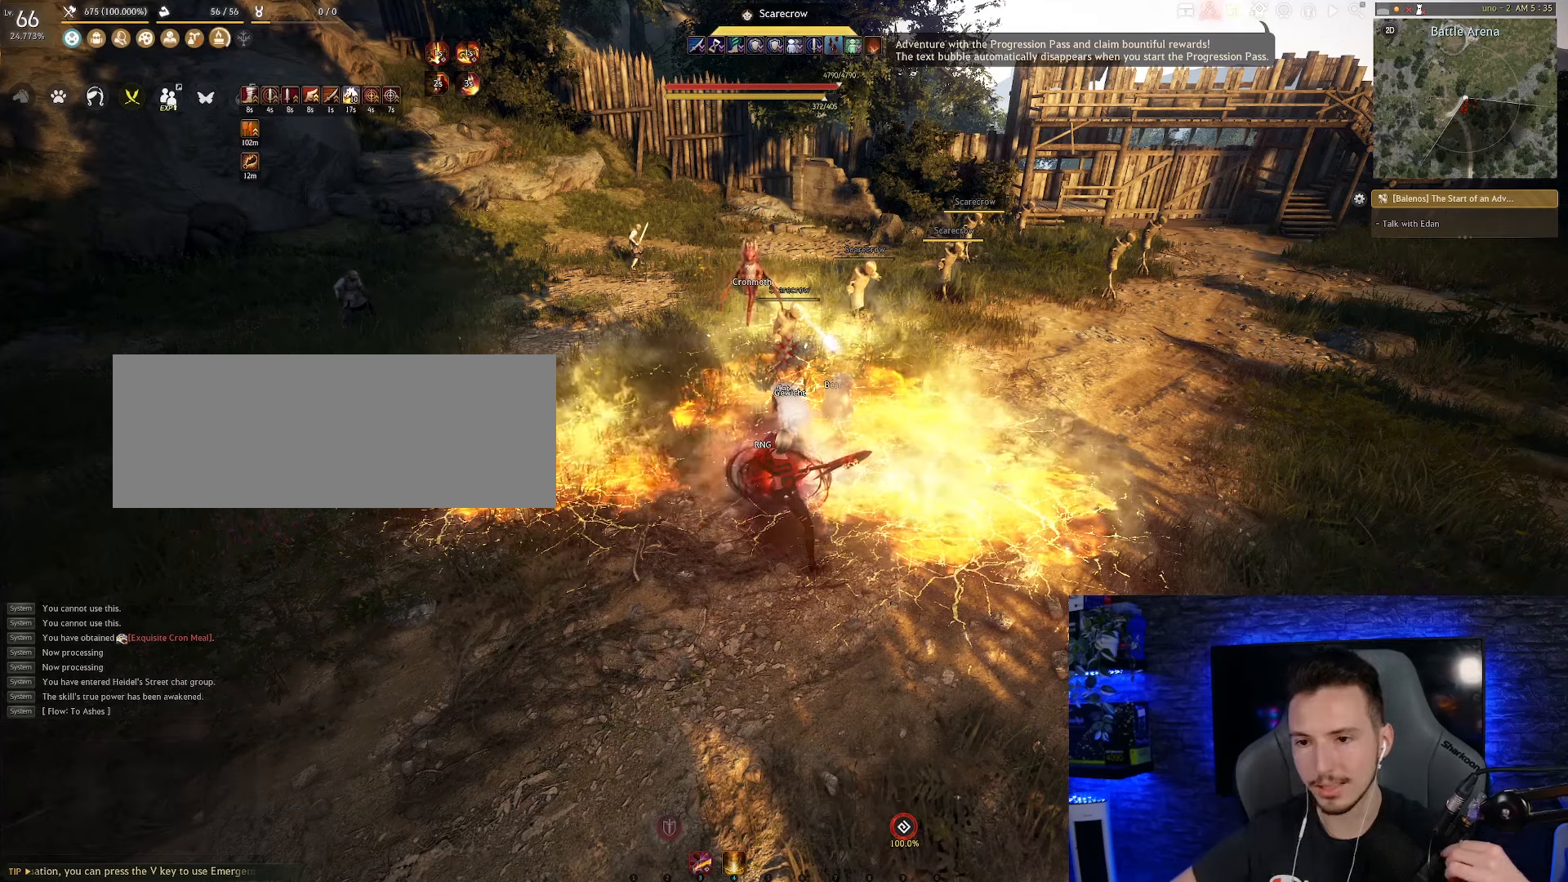
{"keys": [], "mouse": [], "events": []}
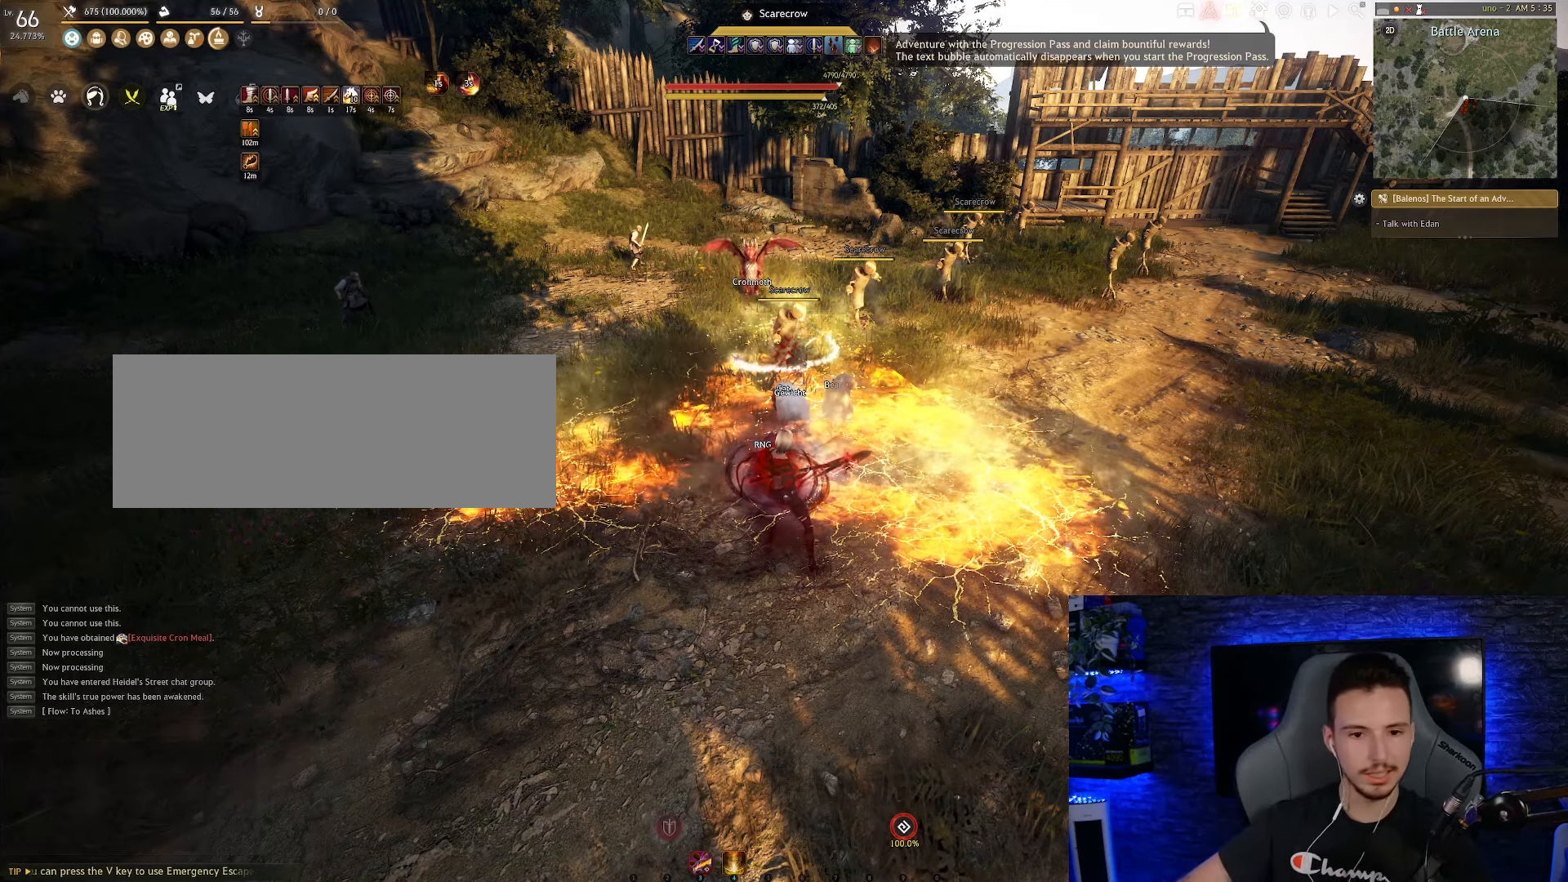
{"keys": [], "mouse": [], "events": []}
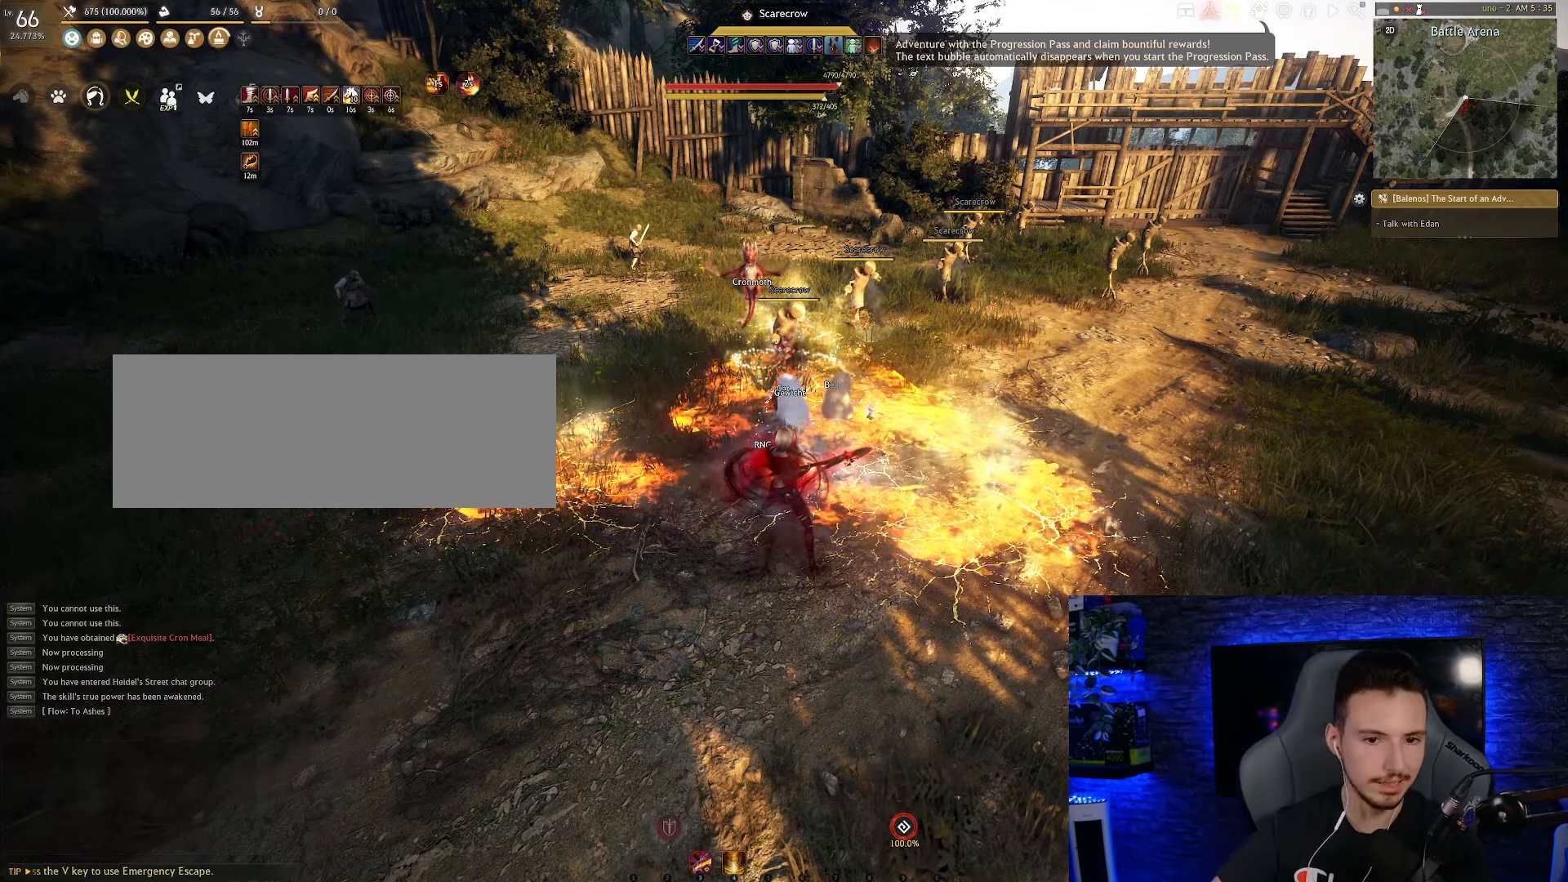
{"keys": [], "mouse": [], "events": []}
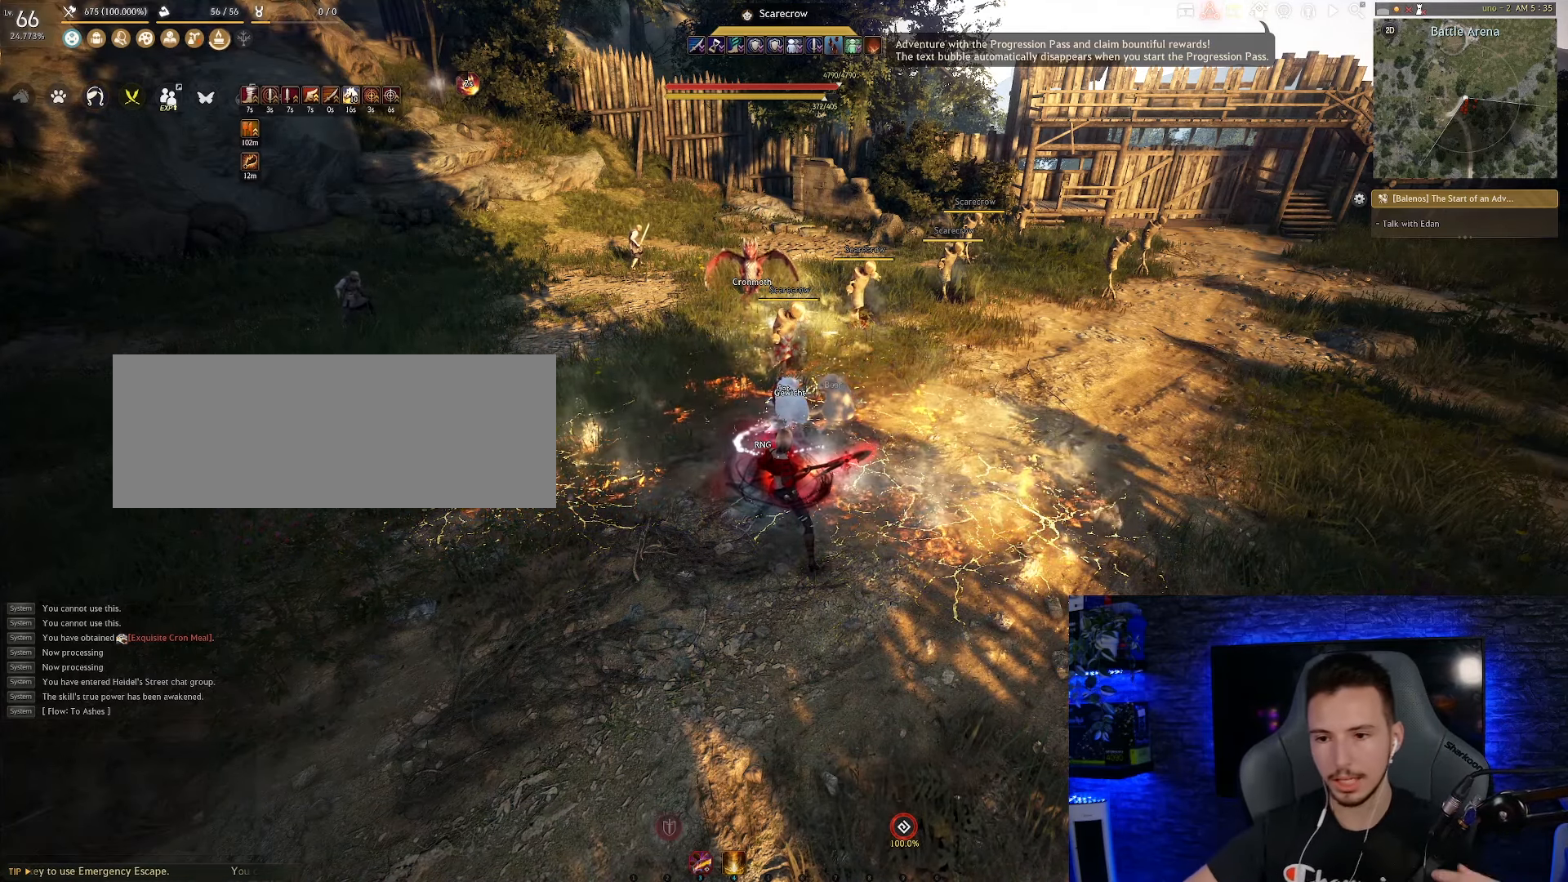
{"keys": [], "mouse": [], "events": []}
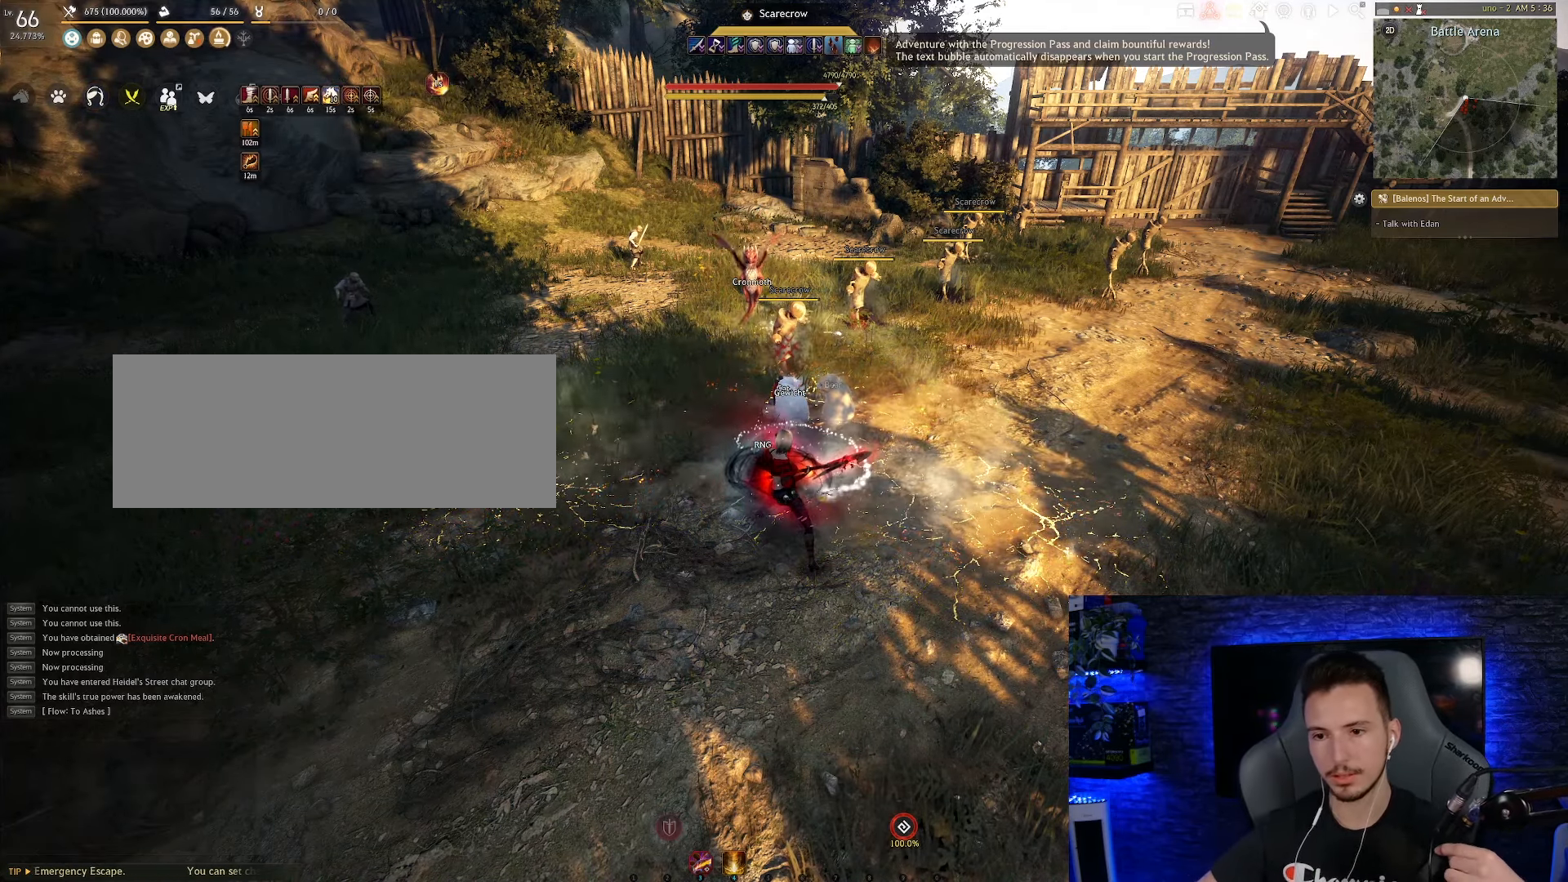
{"keys": [], "mouse": [], "events": []}
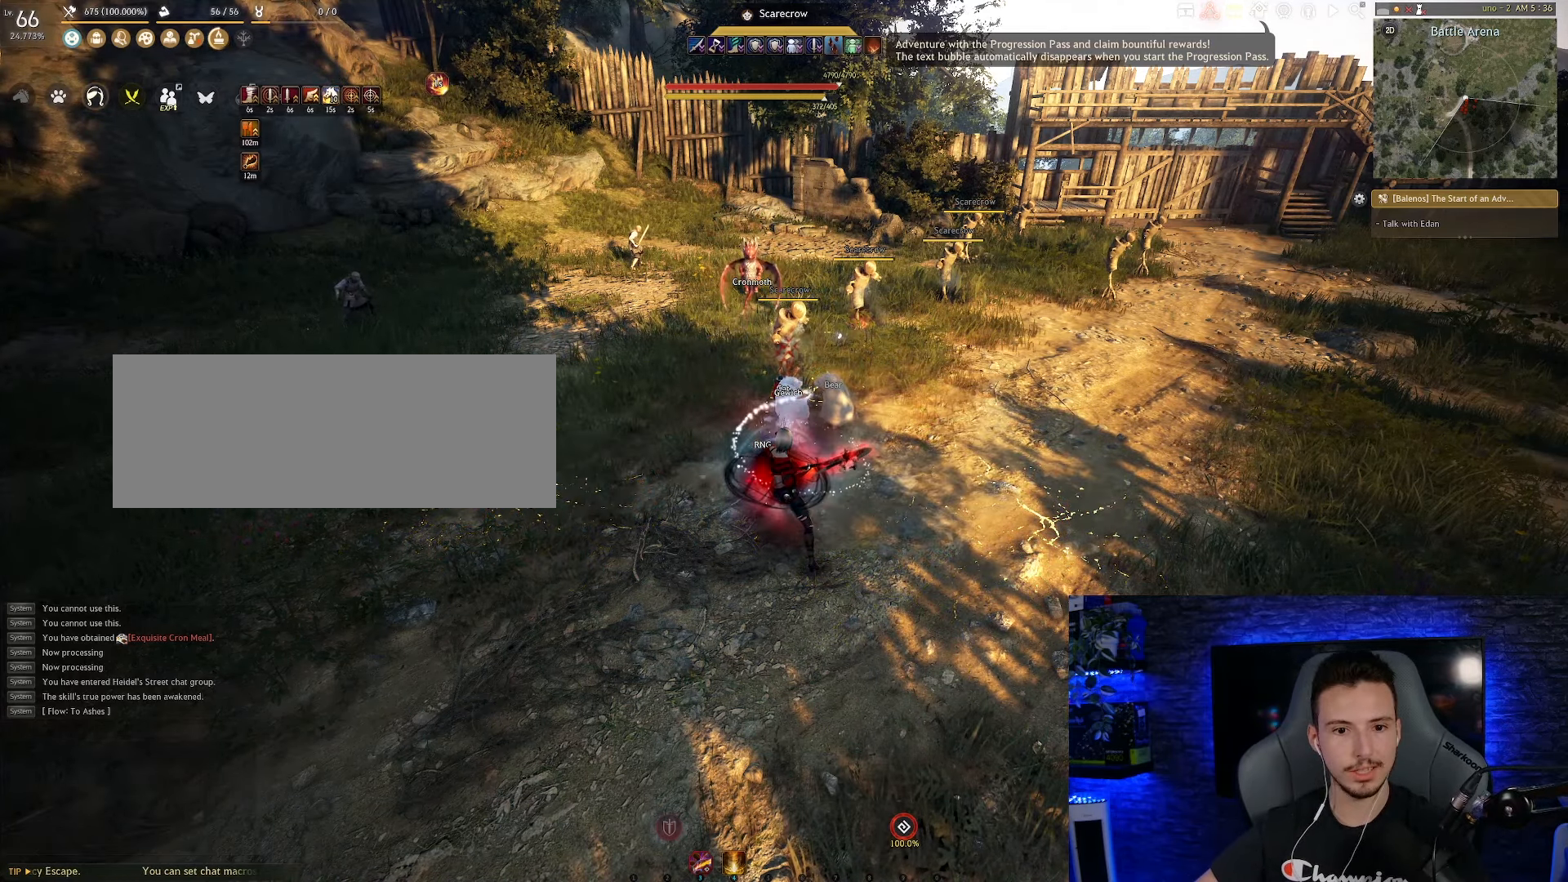
{"keys": [], "mouse": [], "events": []}
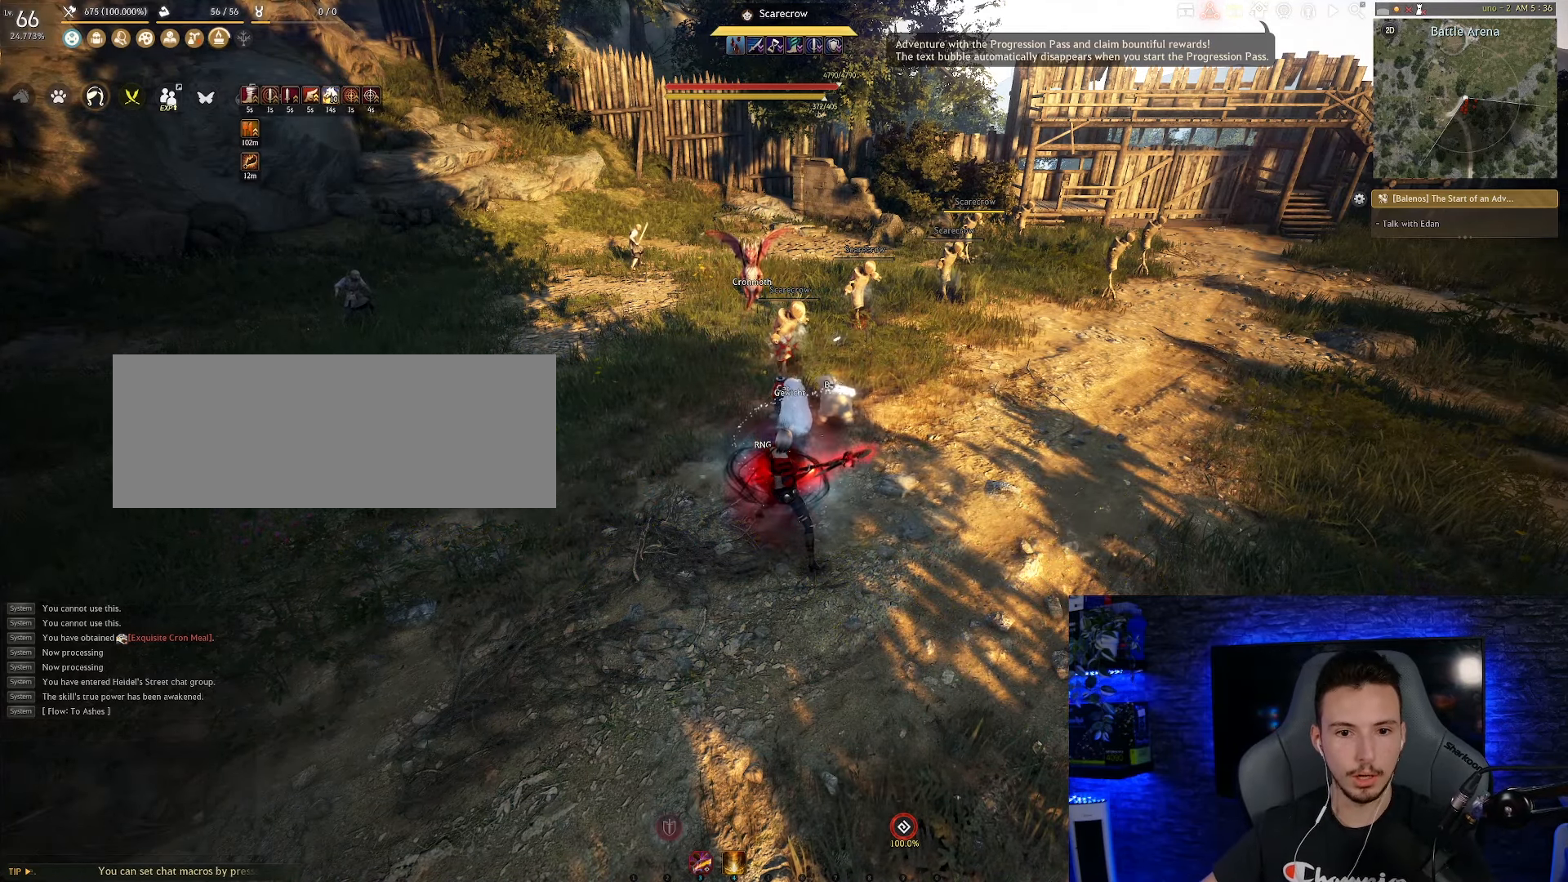
{"keys": [], "mouse": [], "events": []}
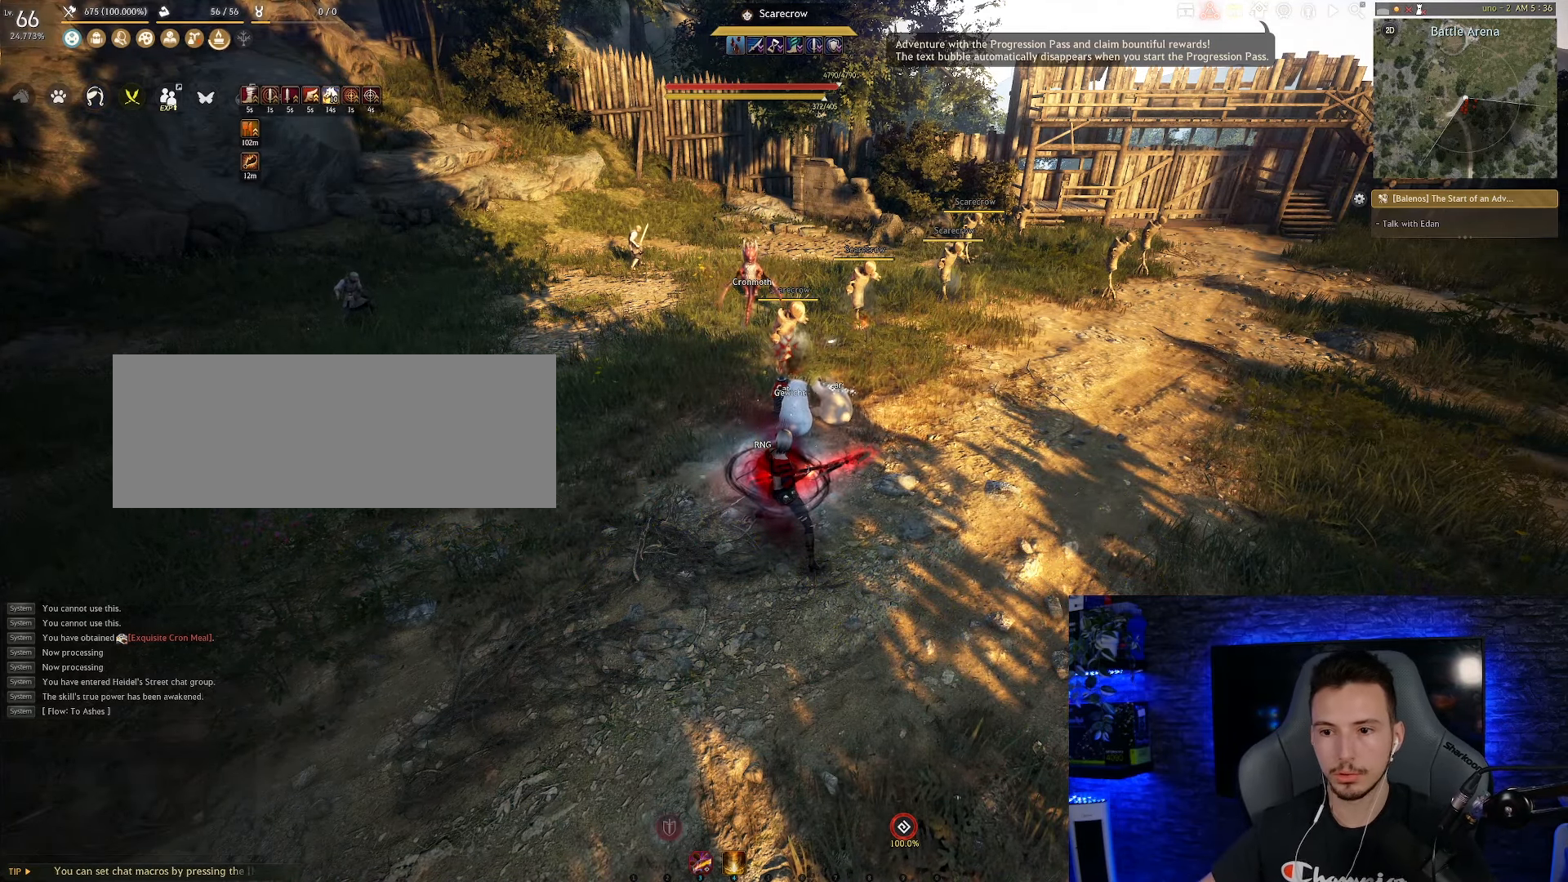
{"keys": [], "mouse": [], "events": []}
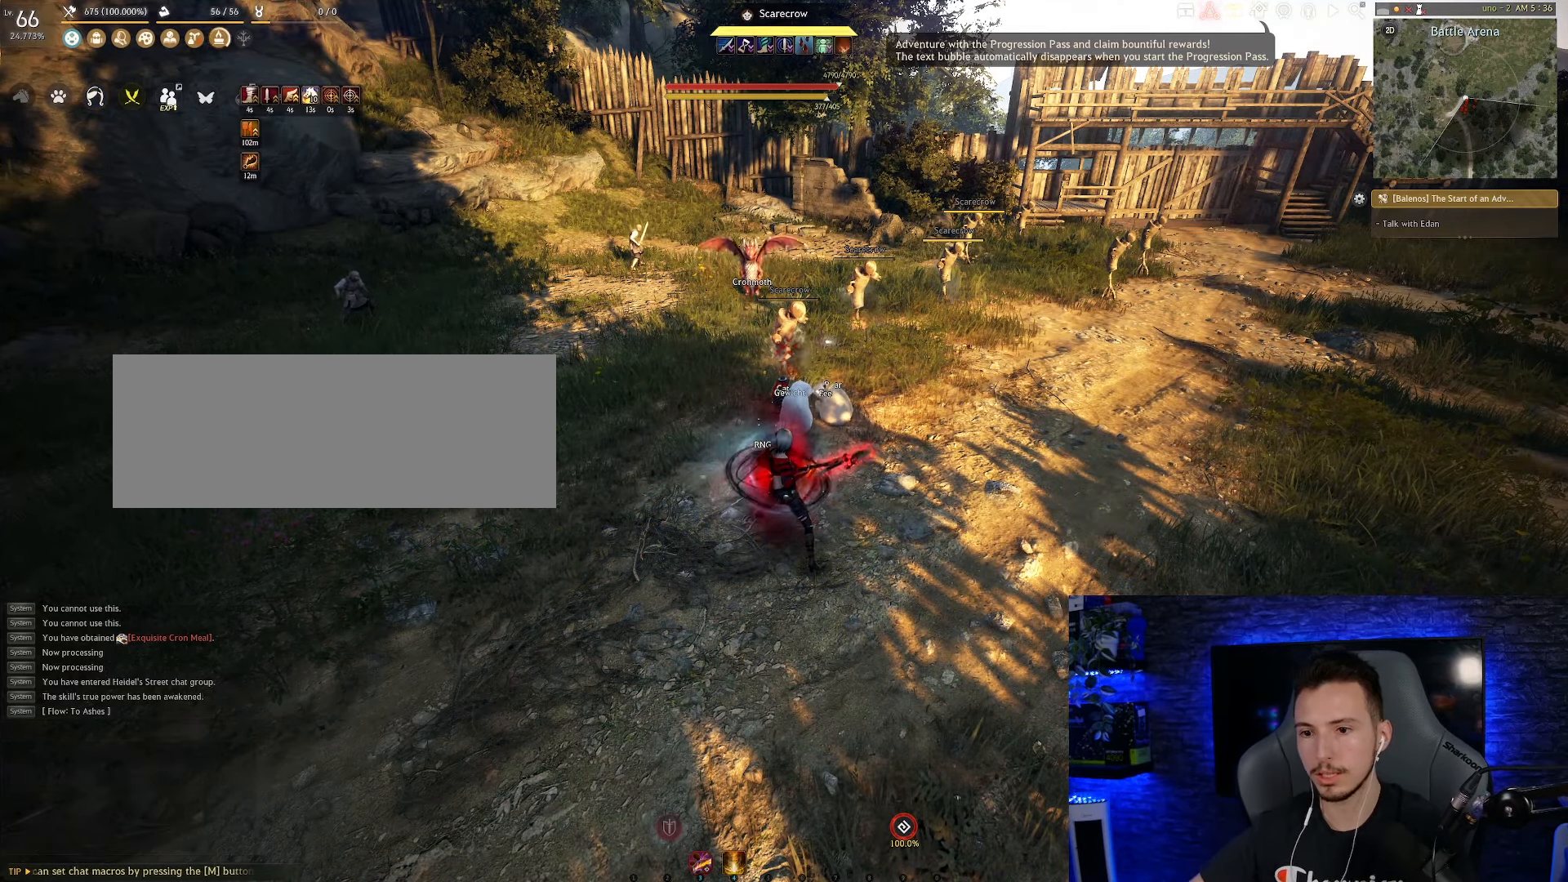
{"keys": ["a", "w"], "mouse": [], "events": [[467, "a", "down"], [483, "w", "down"]]}
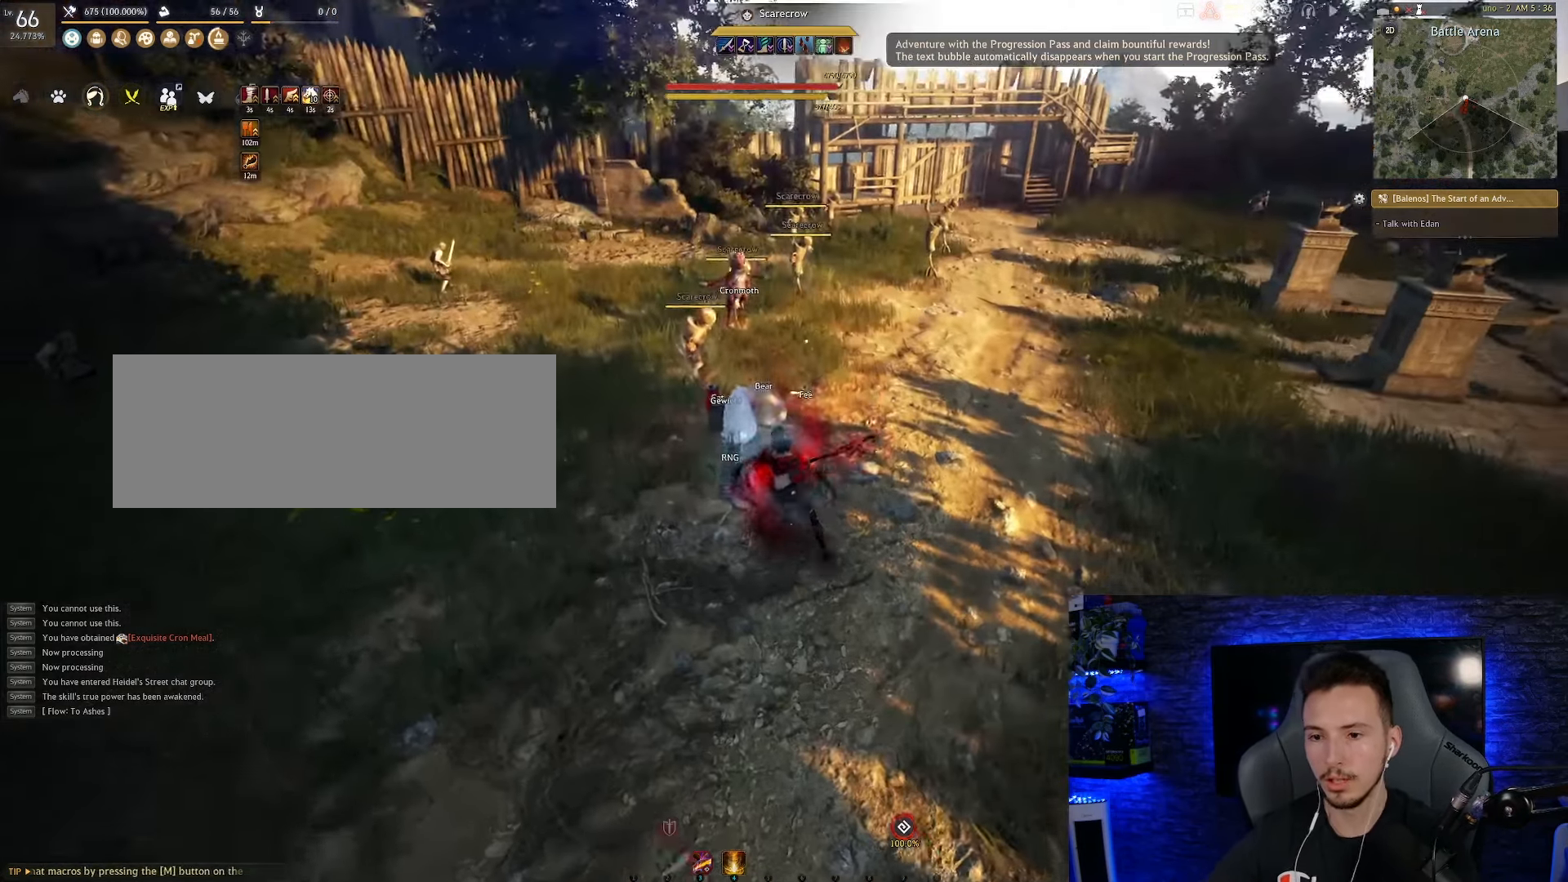
{"keys": [], "mouse": [], "events": [[117, "a", "up"], [150, "w", "up"]]}
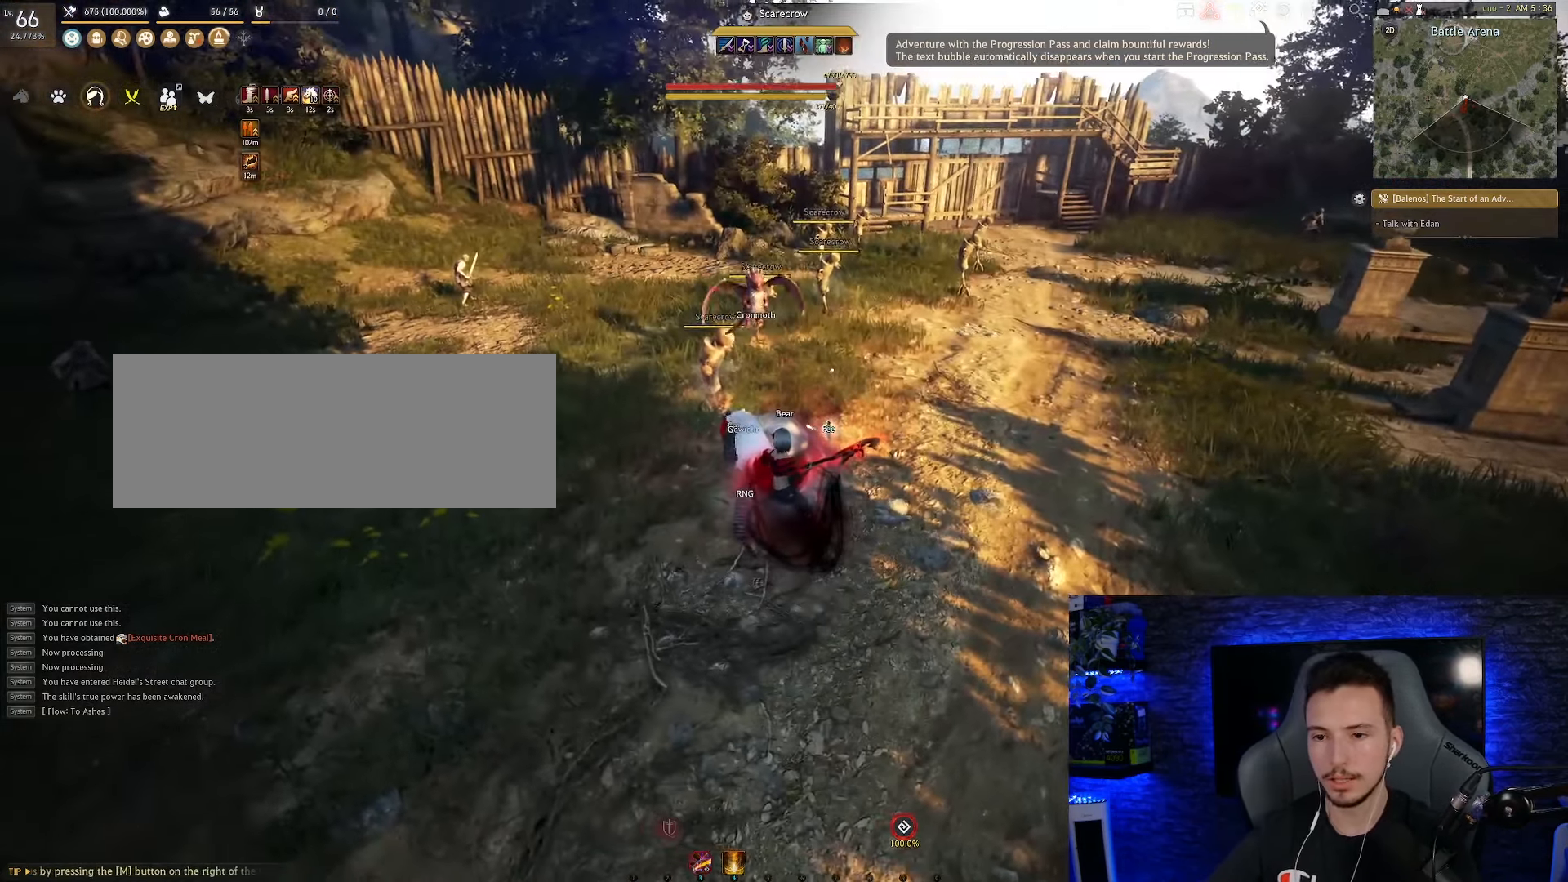
{"keys": [], "mouse": [], "events": []}
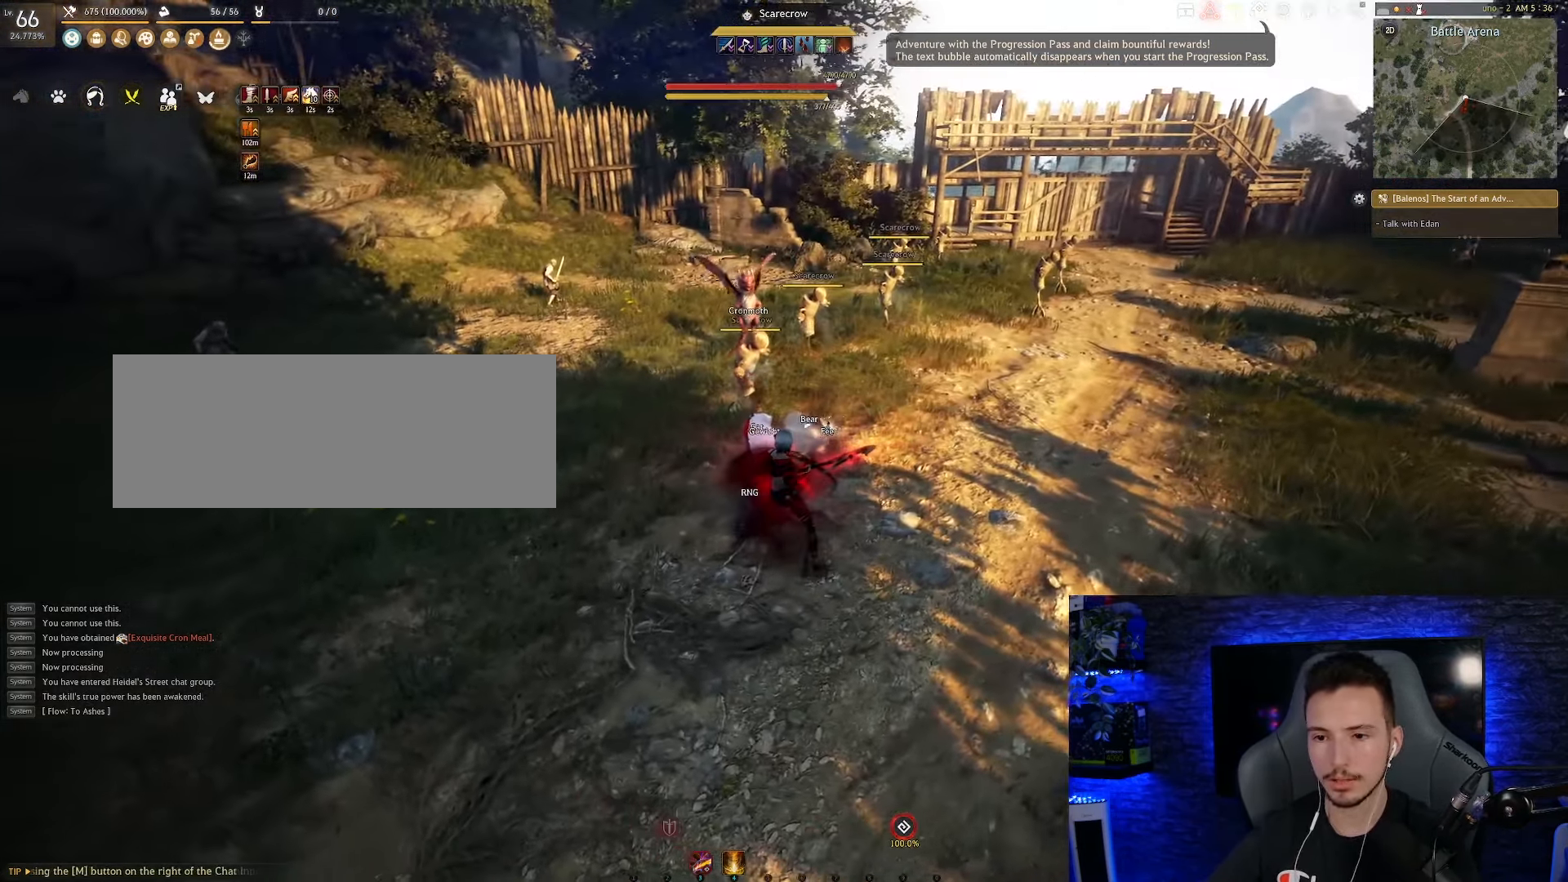
{"keys": [], "mouse": [], "events": []}
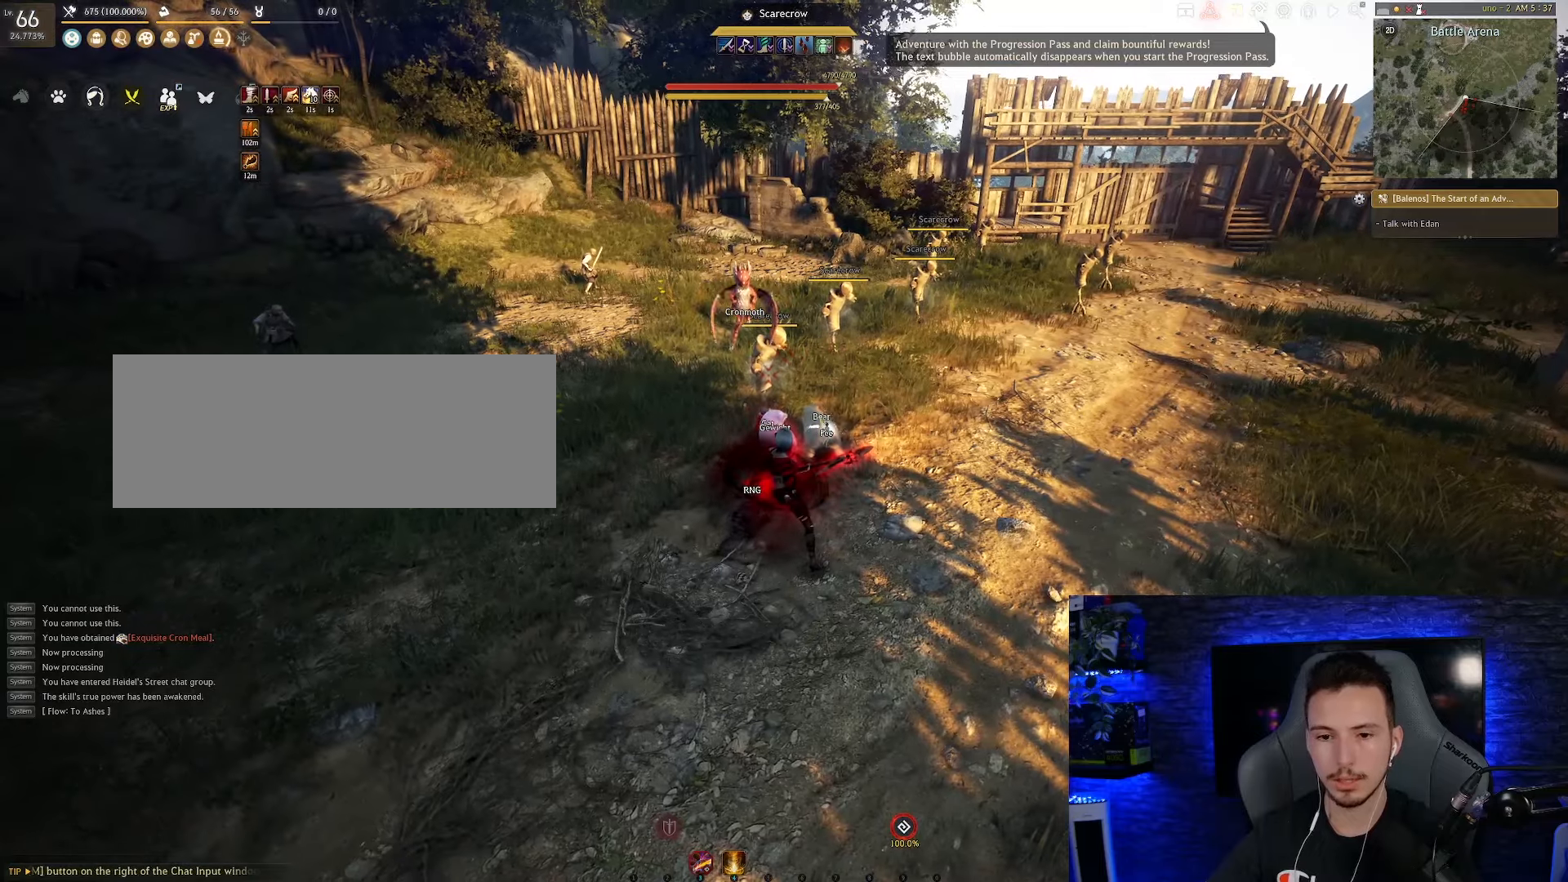
{"keys": ["w"], "mouse": [], "events": [[433, "w", "down"]]}
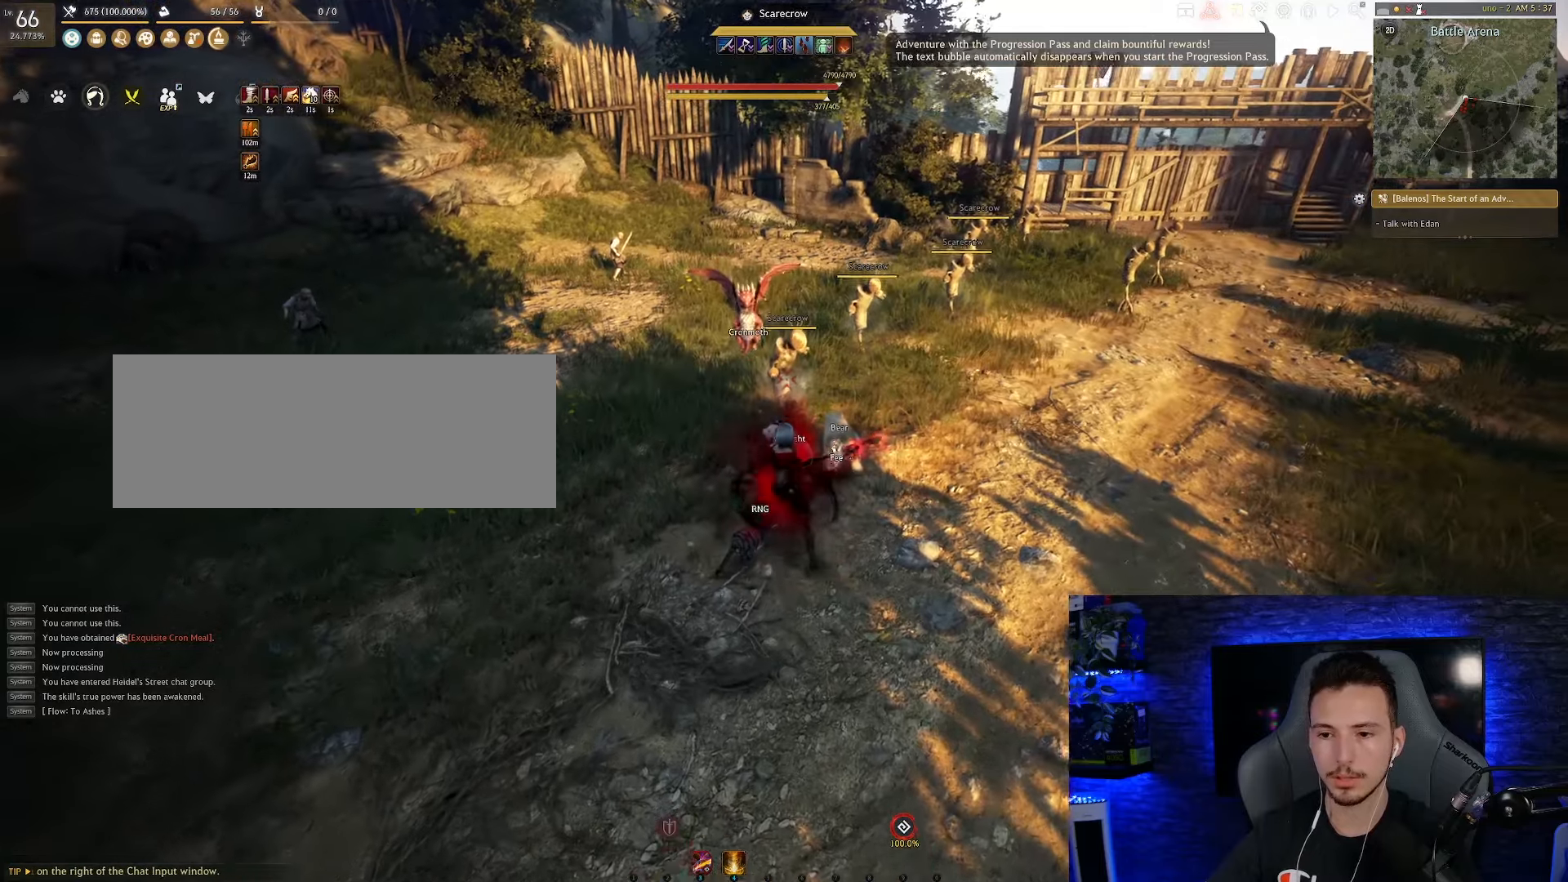
{"keys": [], "mouse": [], "events": [[100, "w", "up"]]}
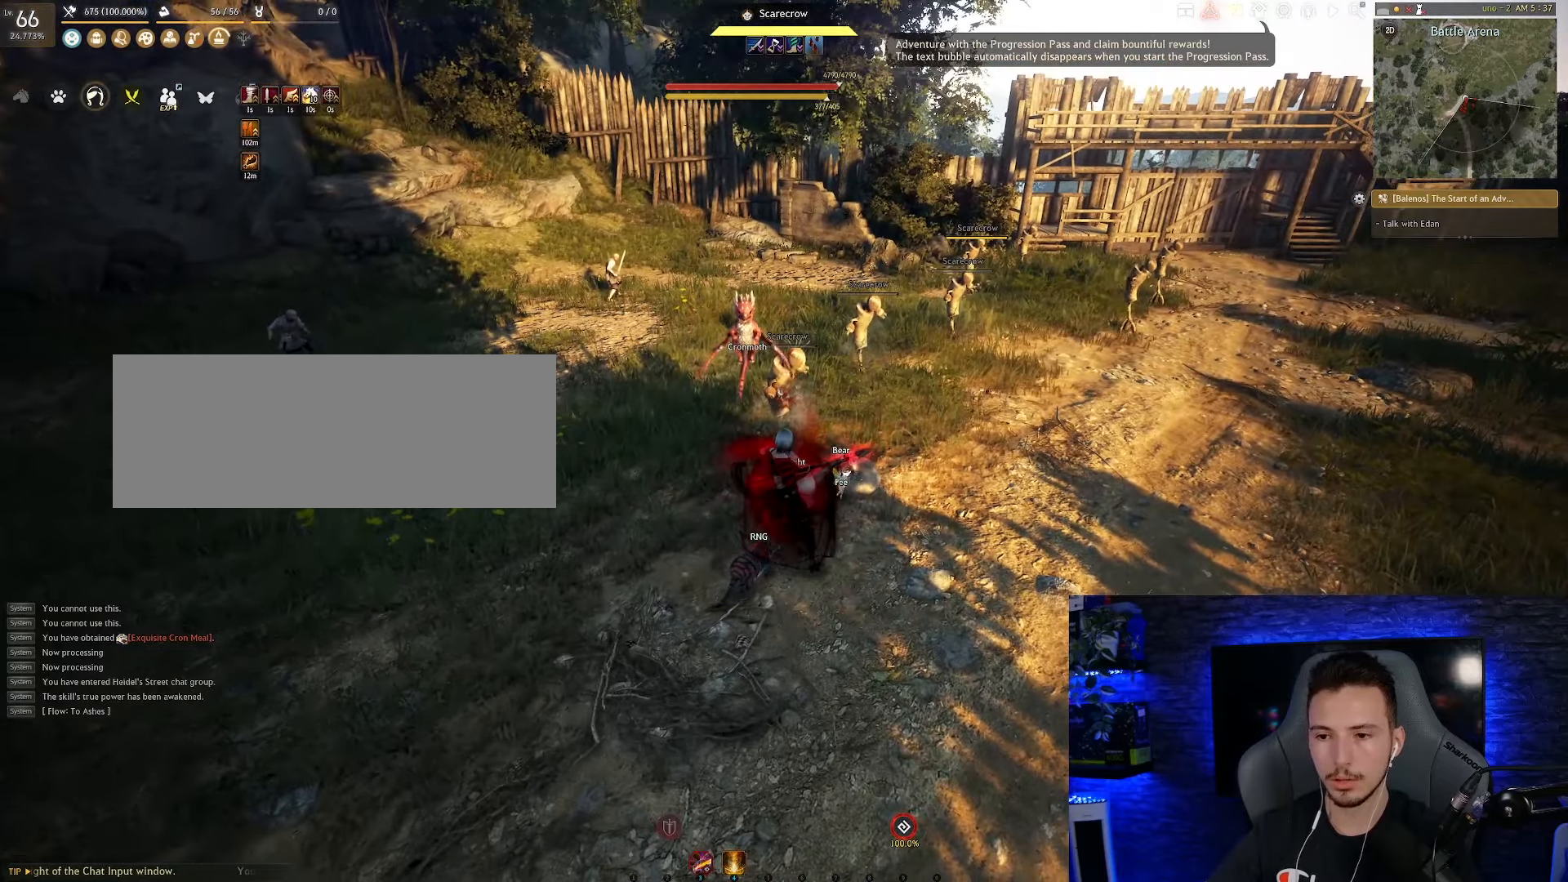
{"keys": [], "mouse": [], "events": [[133, "d", "down"], [467, "d", "up"]]}
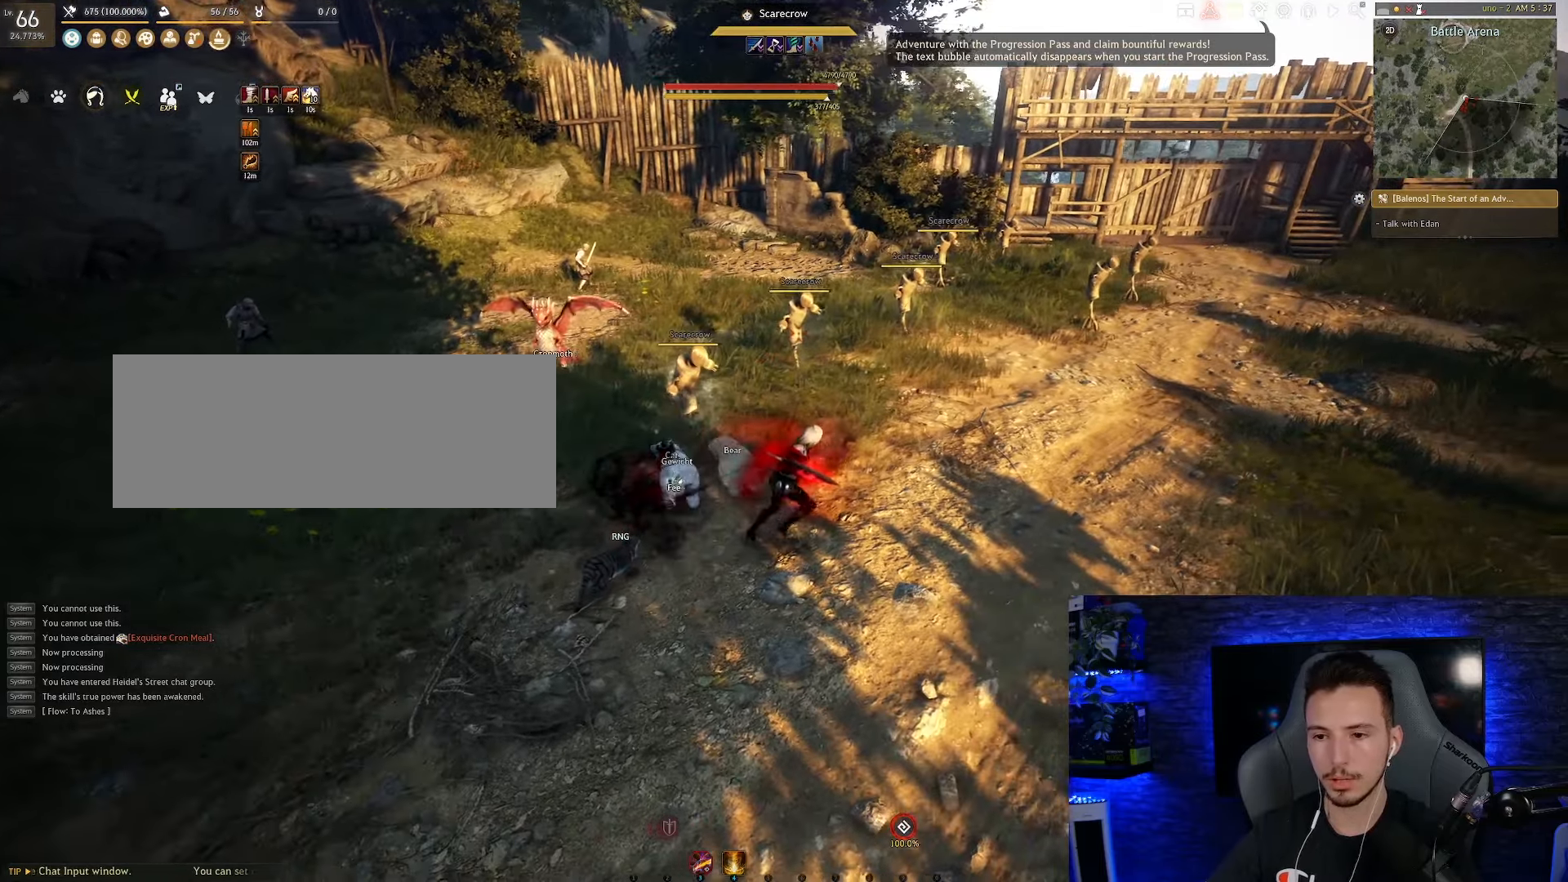
{"keys": [], "mouse": [], "events": [[133, "a", "down"], [317, "a", "up"]]}
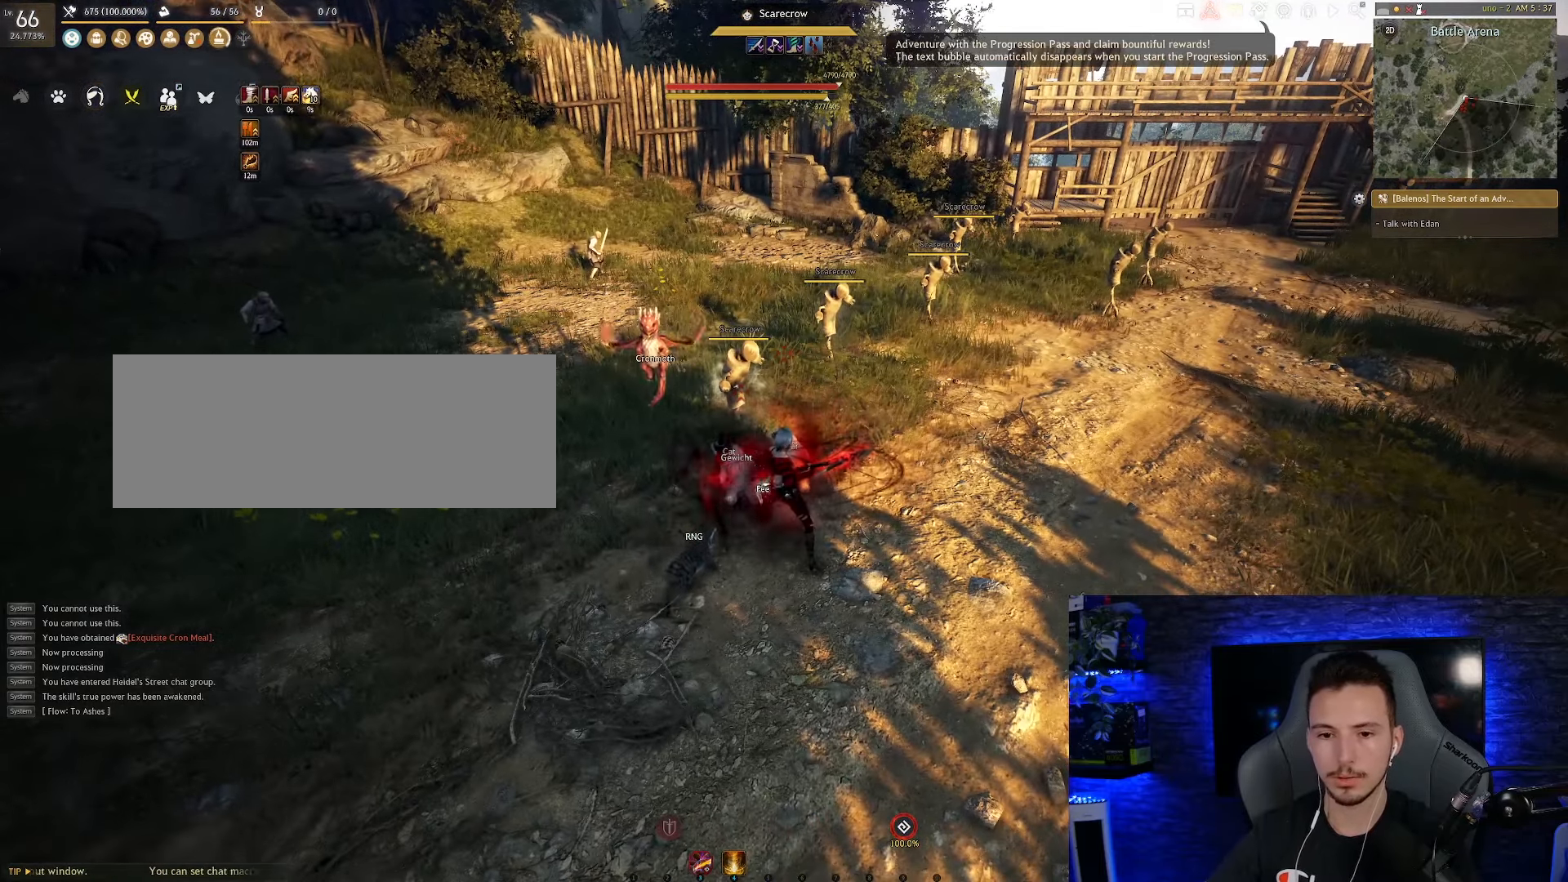
{"keys": ["a"], "mouse": [], "events": [[483, "a", "down"]]}
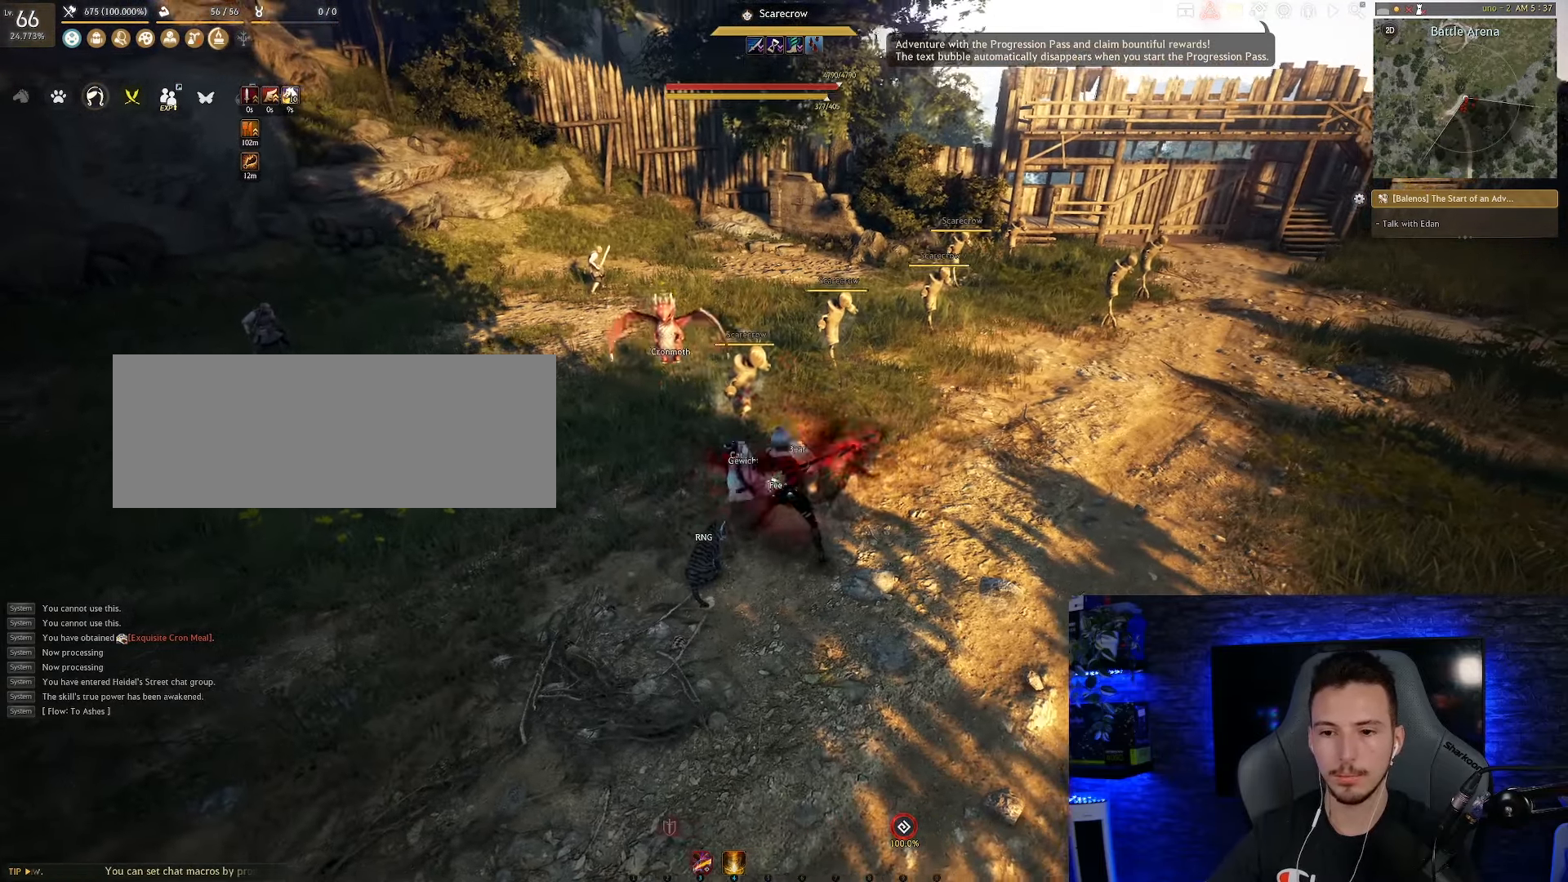
{"keys": [], "mouse": [], "events": [[183, "a", "up"]]}
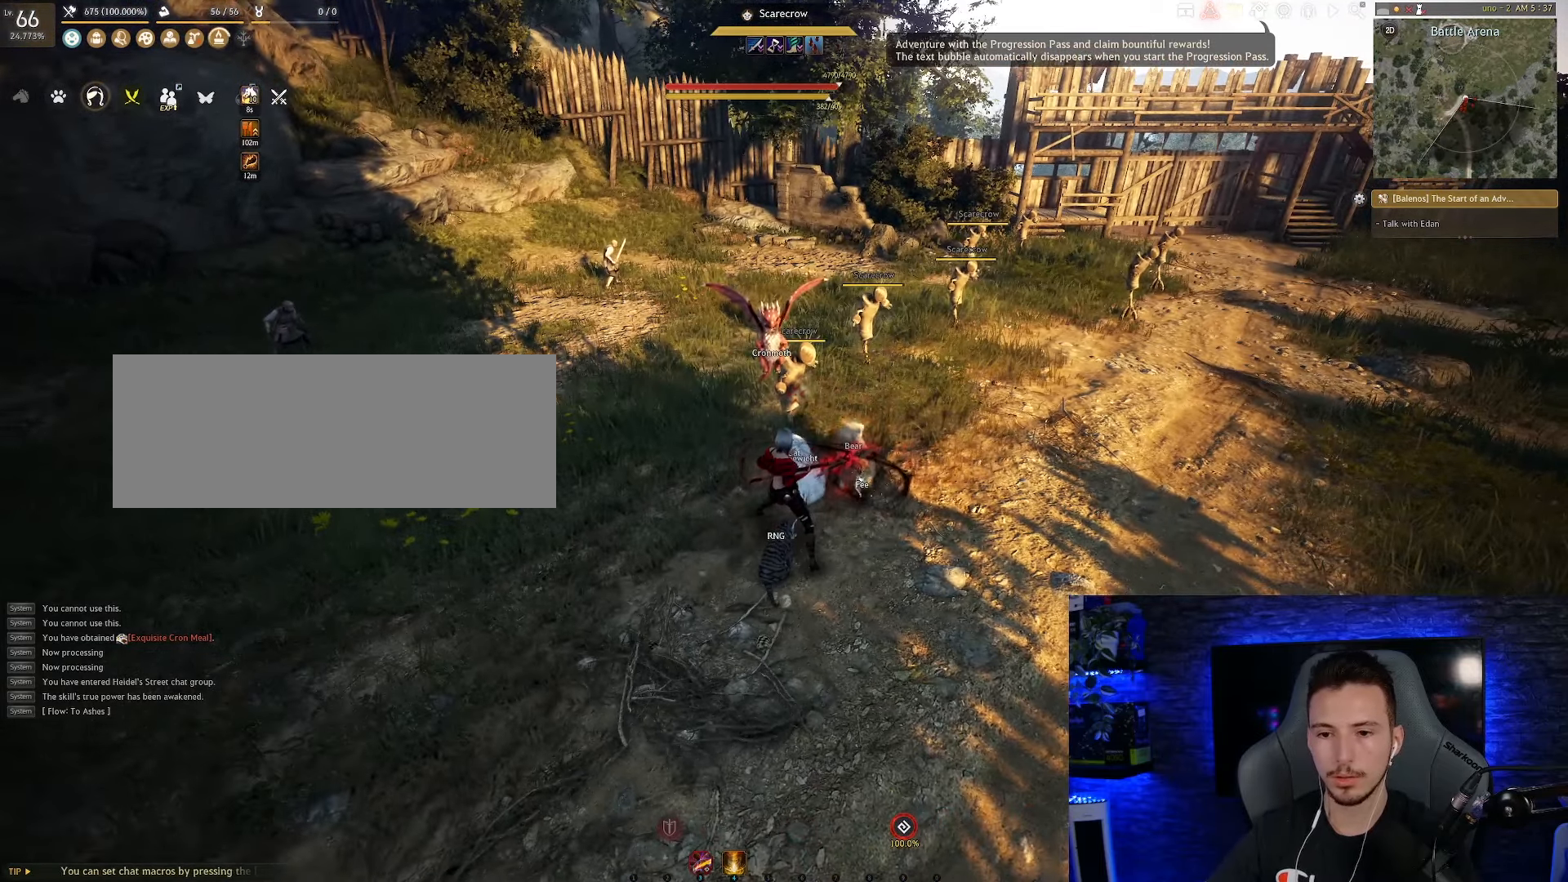
{"keys": [], "mouse": [], "events": []}
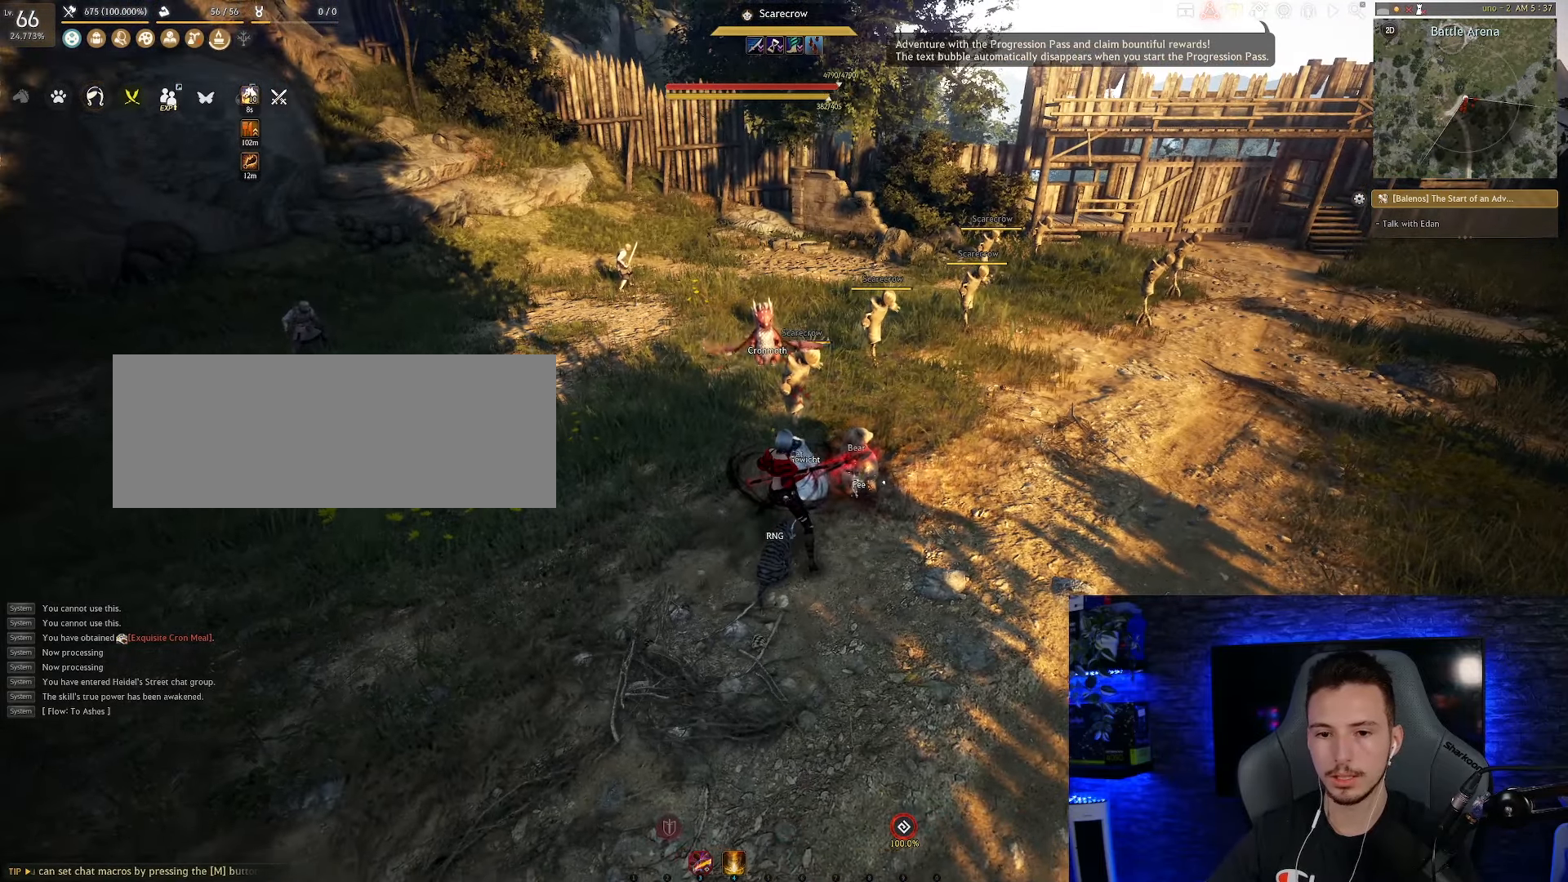
{"keys": [], "mouse": [], "events": []}
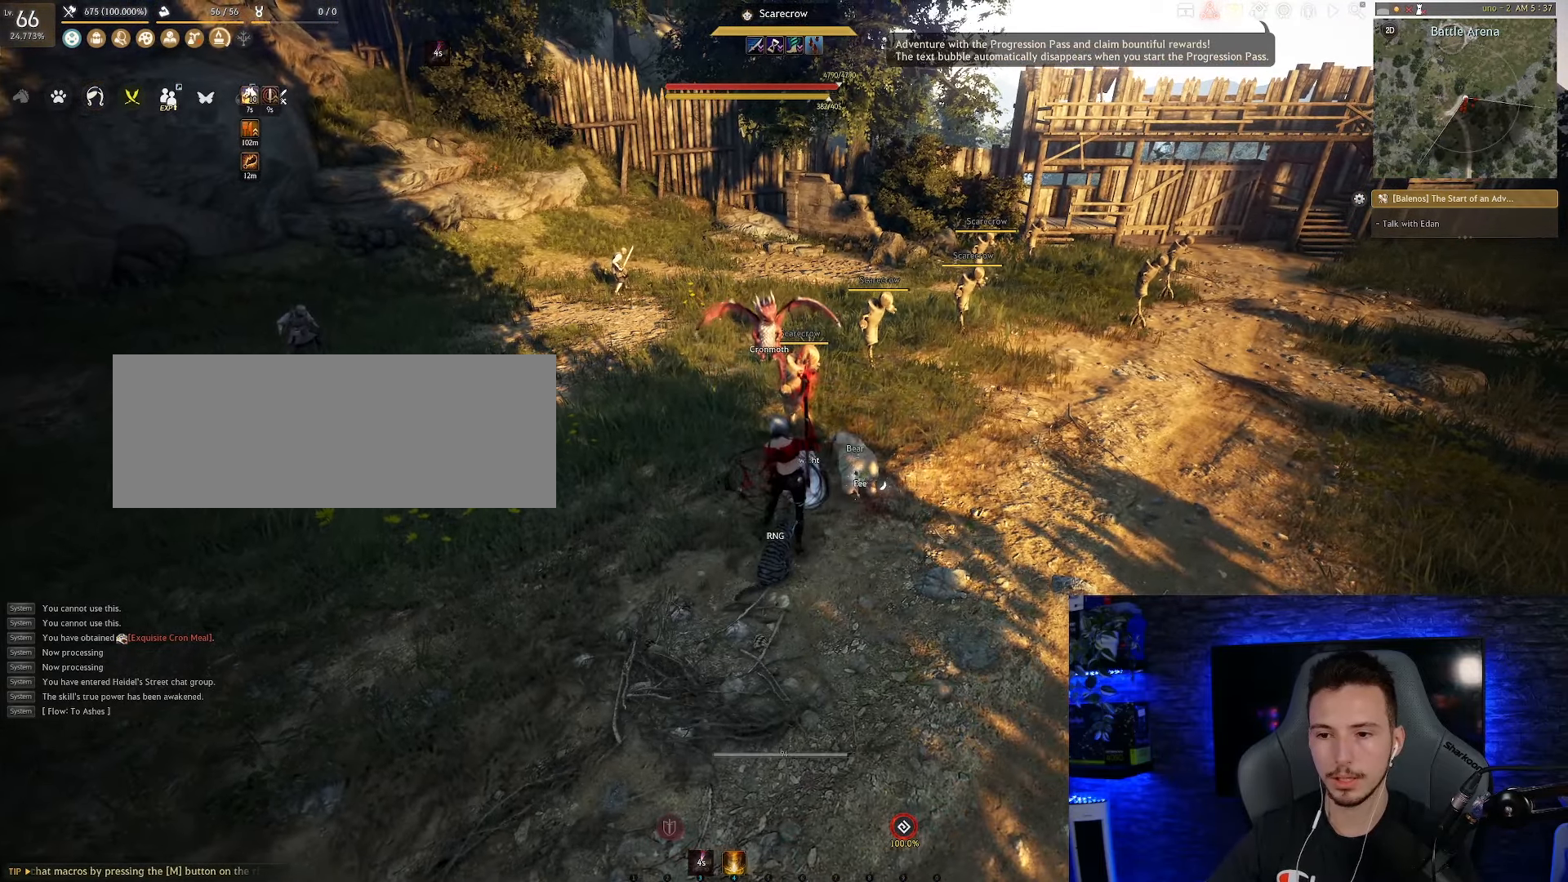
{"keys": [], "mouse": [], "events": []}
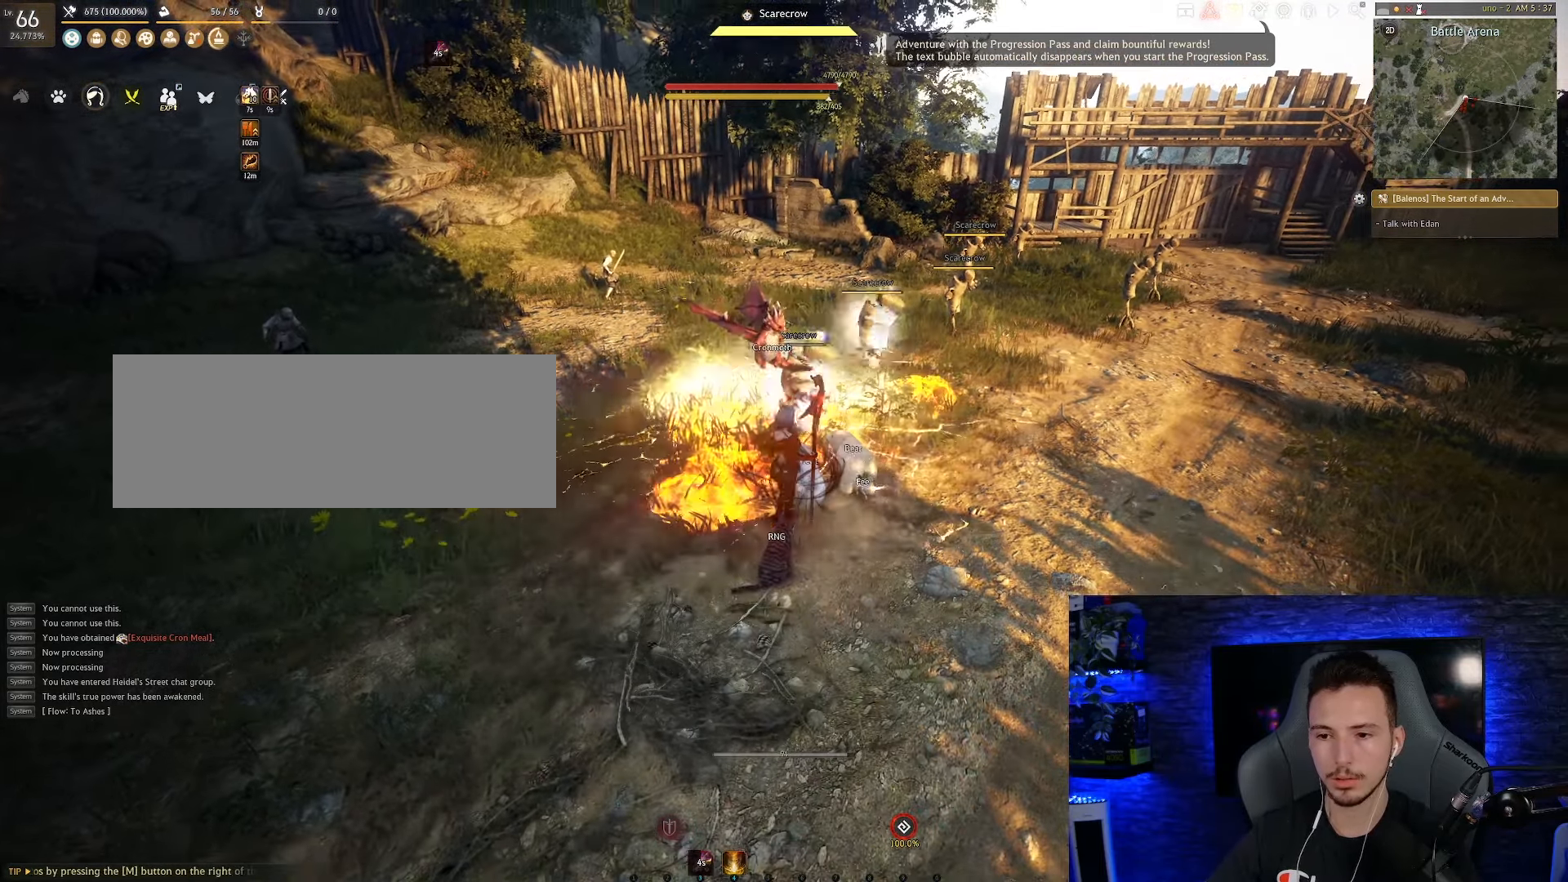
{"keys": [], "mouse": [], "events": []}
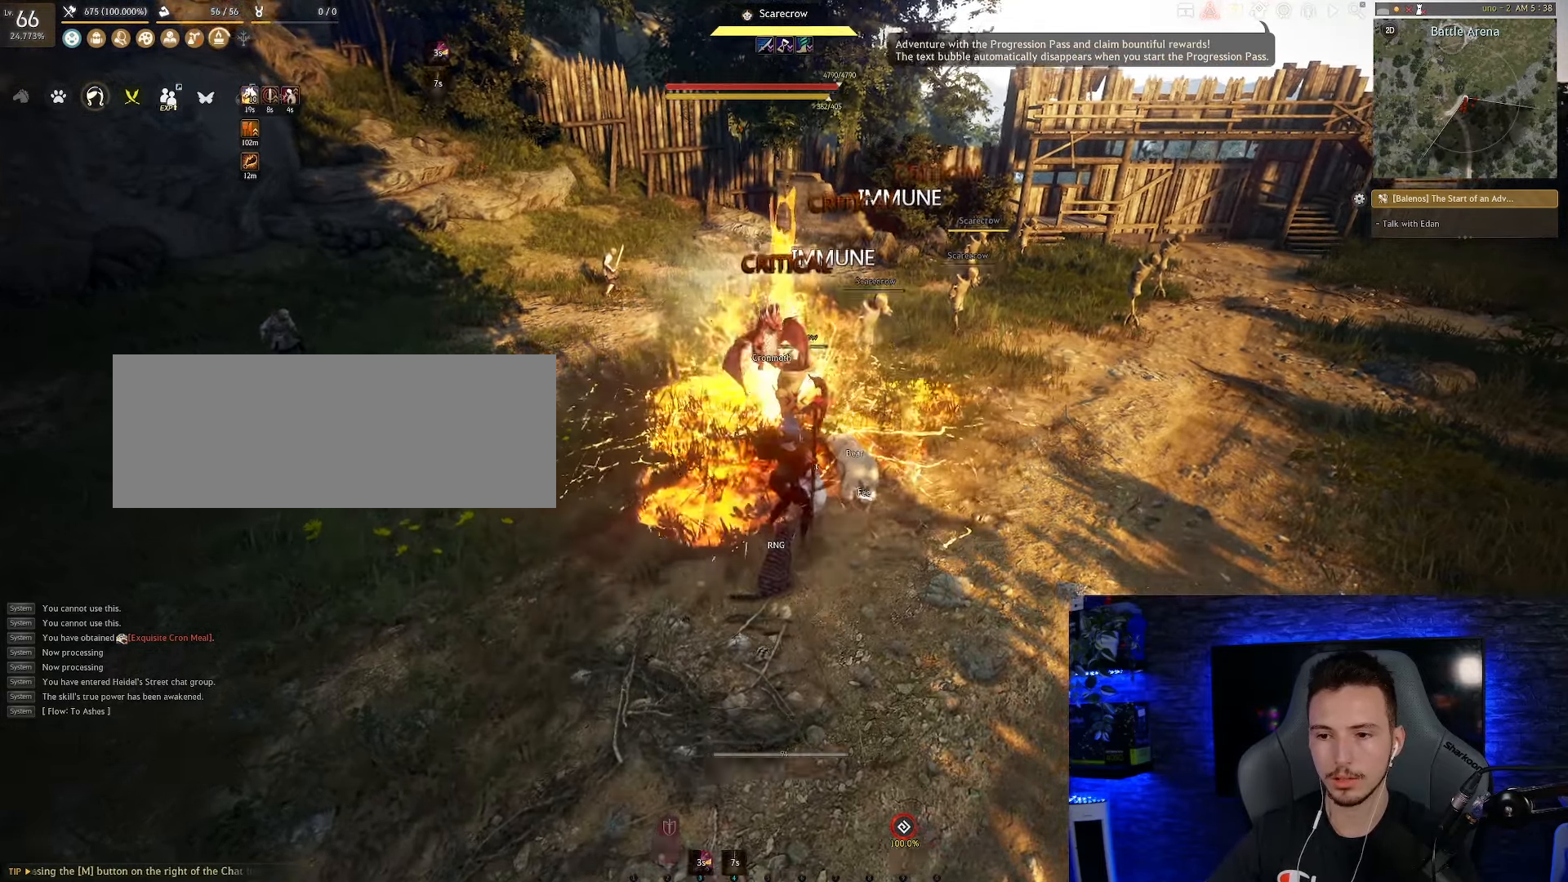
{"keys": ["s"], "mouse": [], "events": [[417, "s", "down"]]}